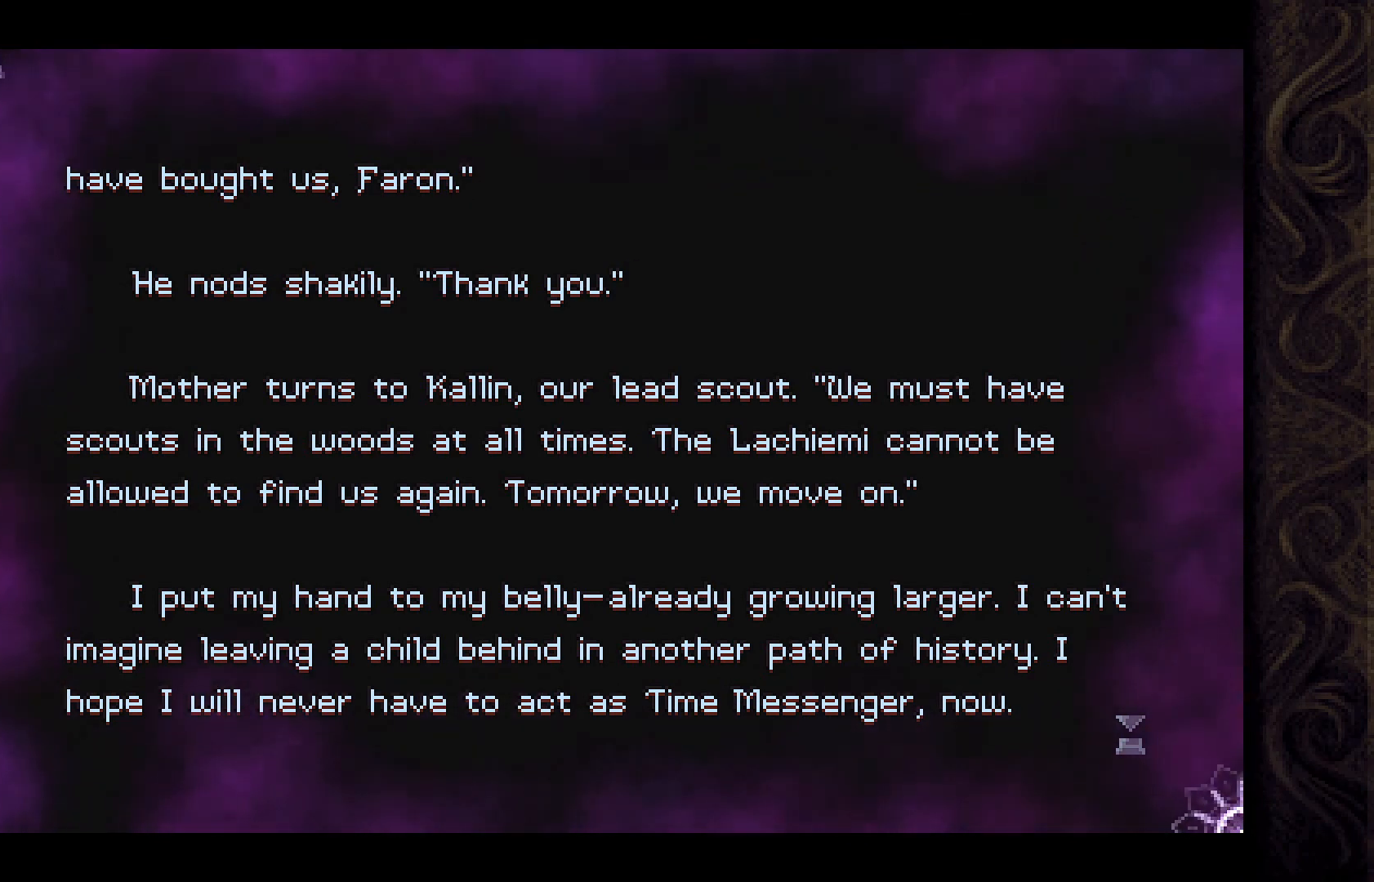
Gameplay with a controller (Xbox layout); each line is a JSON object with the inputs held at the frame after it. "events" lists button and stick changes between this image and that frame as [ms after this image, input, new state], when the widget could be followed in between.
{"buttons": ["A"], "left_stick": "center", "right_stick": "center", "events": [[367, "A", "down"]]}
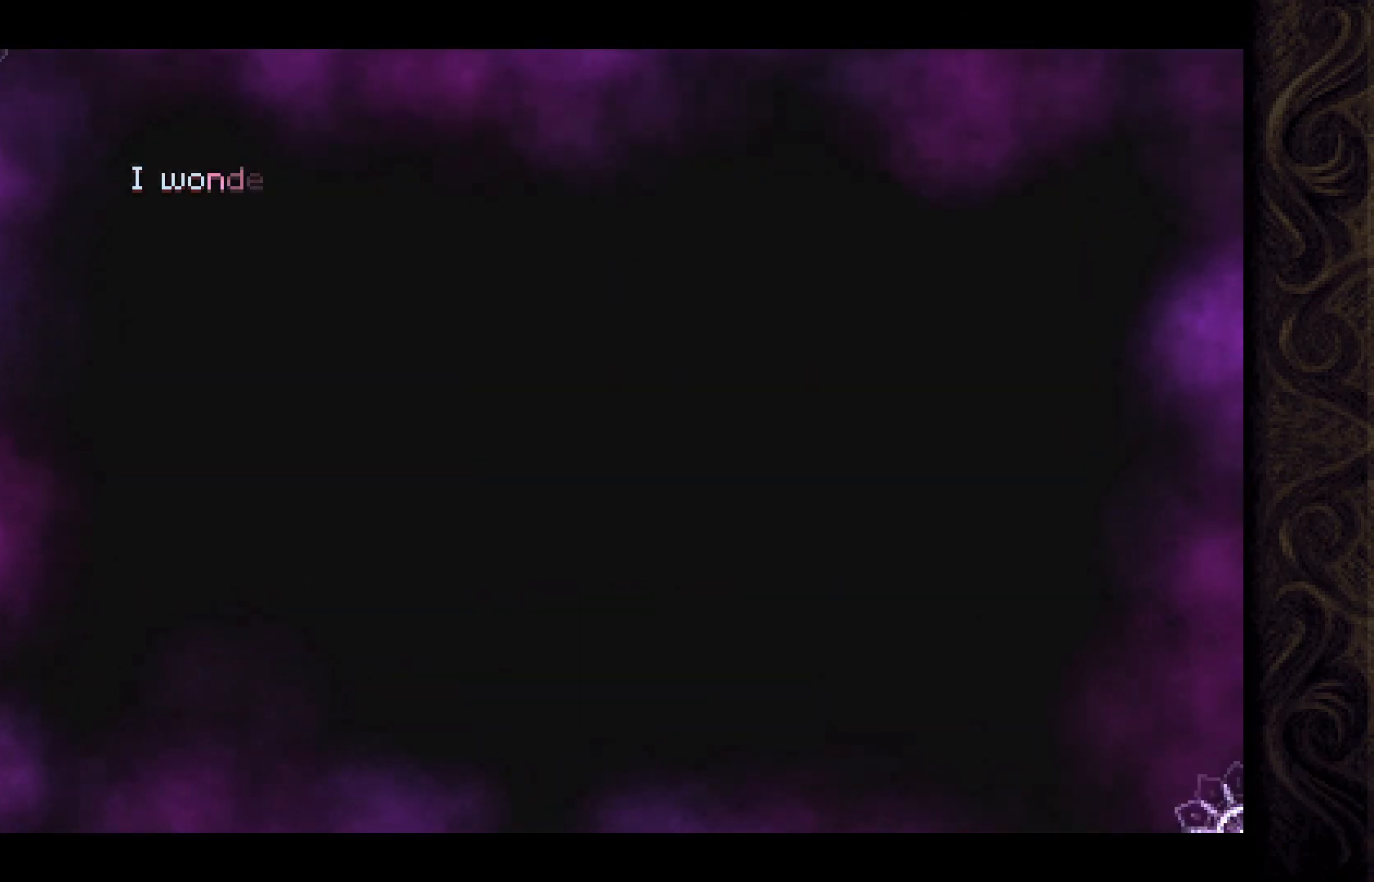
{"buttons": [], "left_stick": "center", "right_stick": "center", "events": [[33, "A", "up"]]}
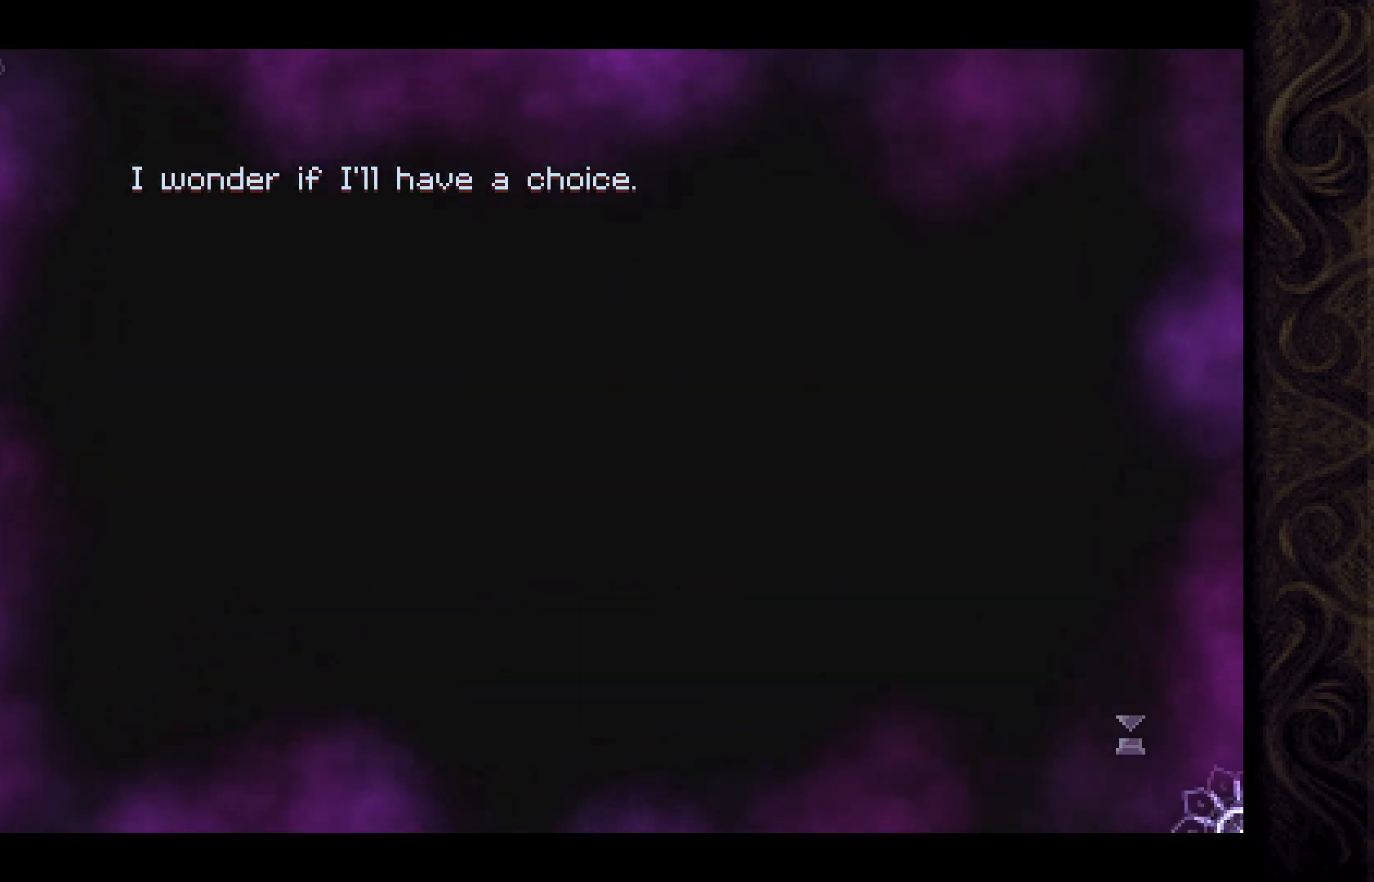
{"buttons": [], "left_stick": "center", "right_stick": "center", "events": []}
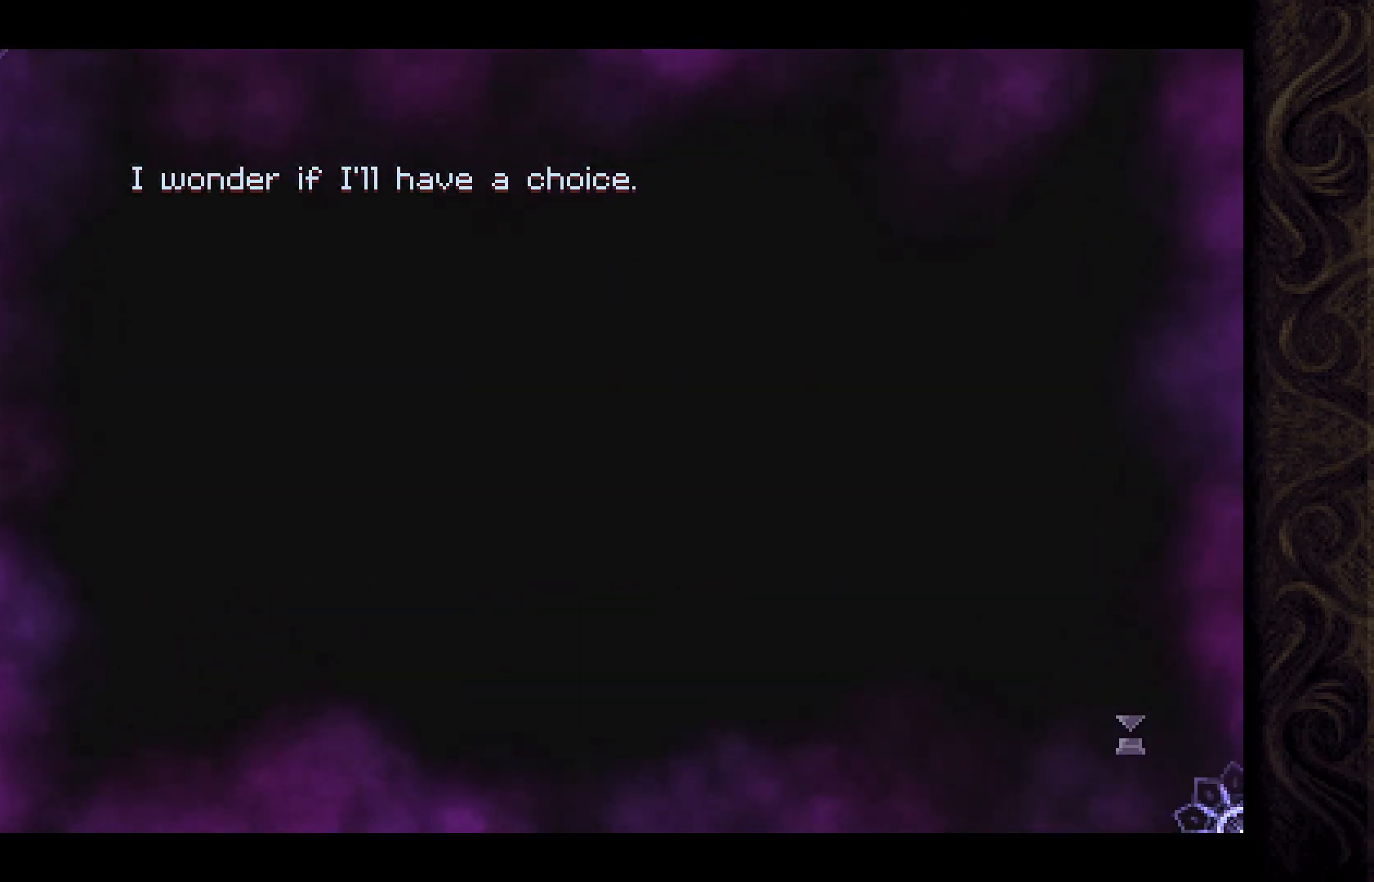
{"buttons": [], "left_stick": "center", "right_stick": "center", "events": [[233, "A", "down"], [433, "A", "up"]]}
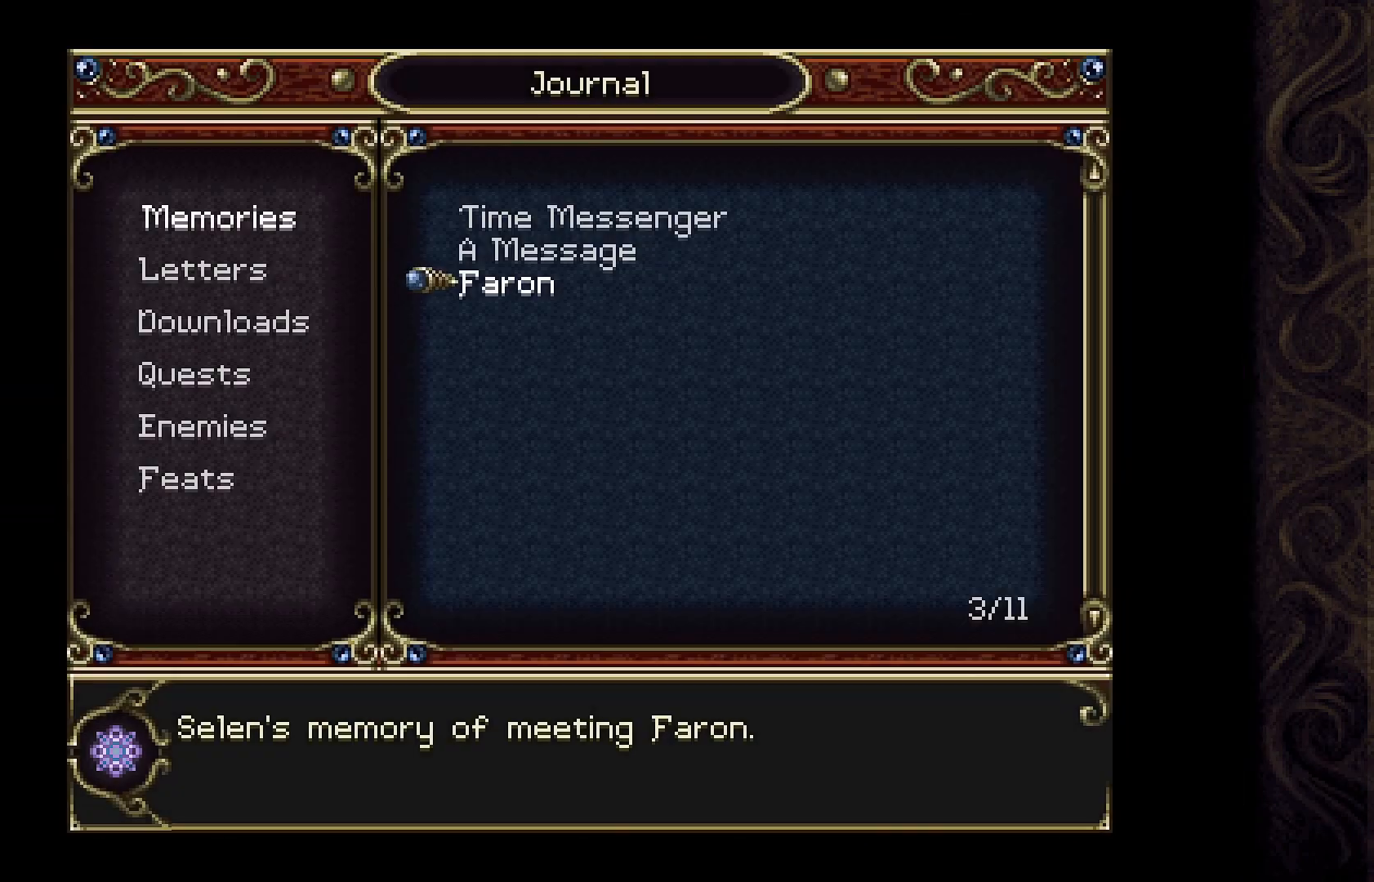
{"buttons": [], "left_stick": "center", "right_stick": "center", "events": []}
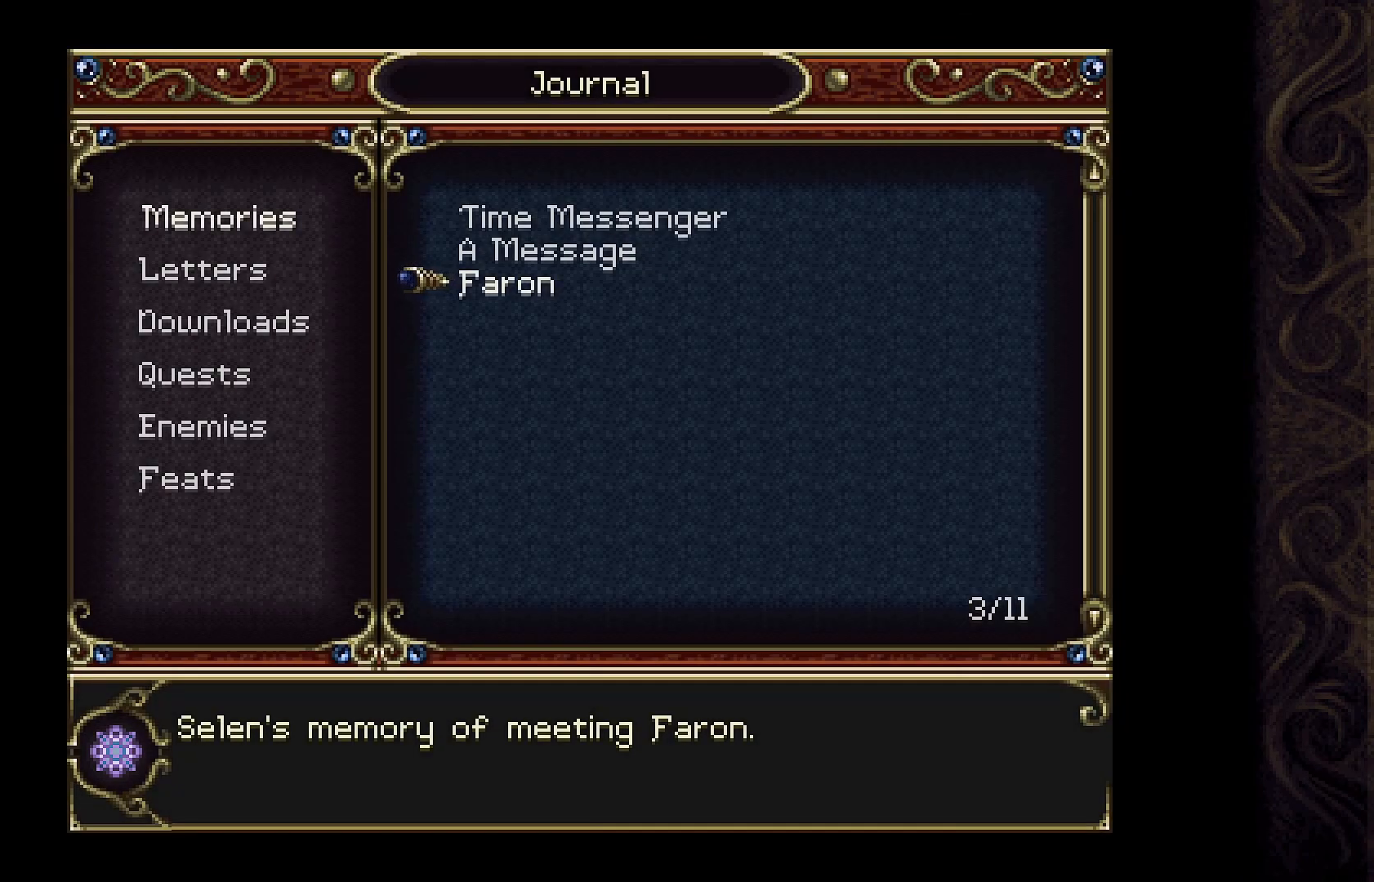
{"buttons": [], "left_stick": "center", "right_stick": "center", "events": [[100, "B", "down"], [267, "B", "up"]]}
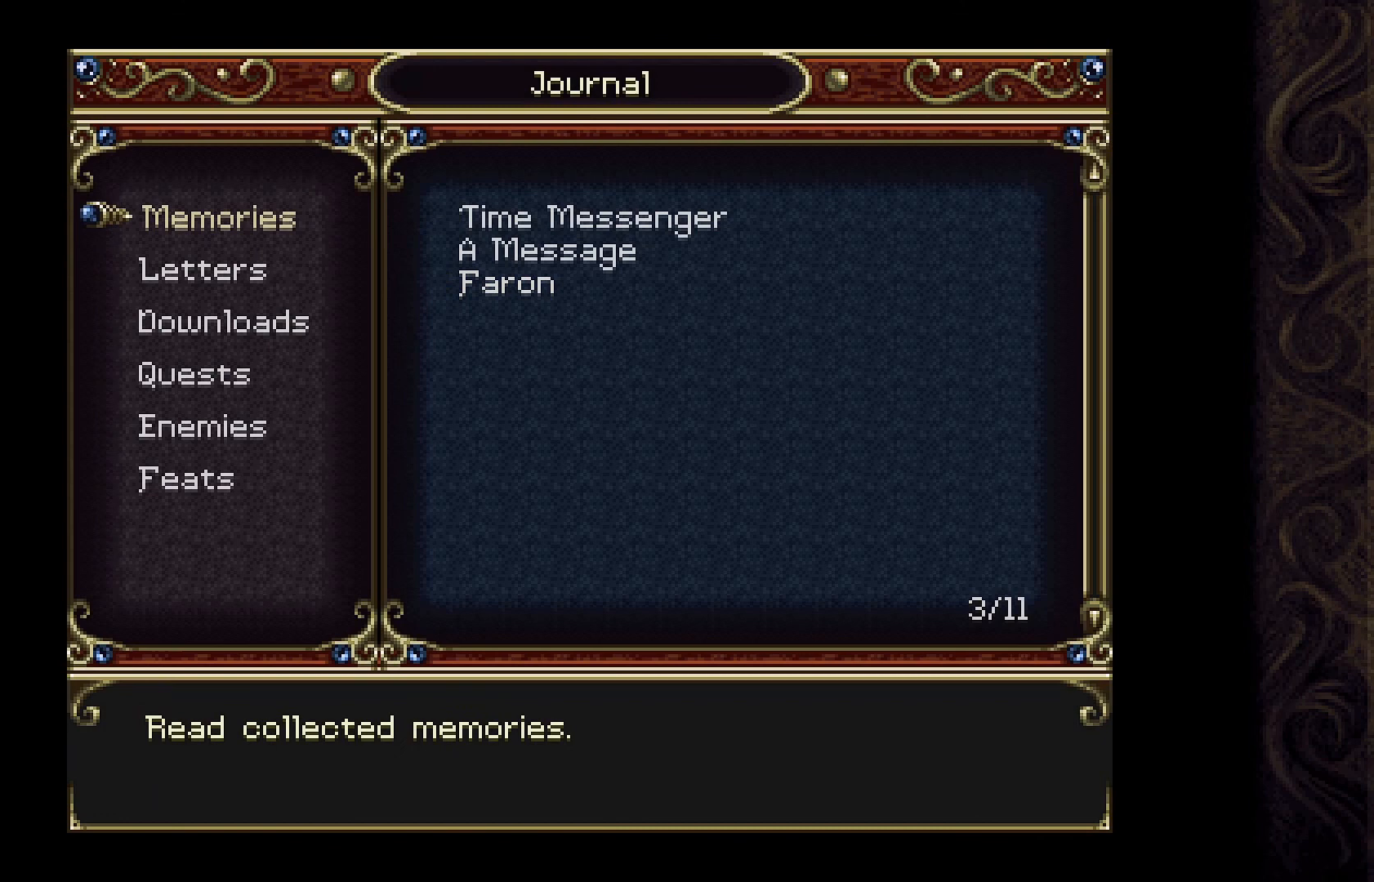
{"buttons": [], "left_stick": "center", "right_stick": "center", "events": [[67, "B", "down"], [200, "B", "up"]]}
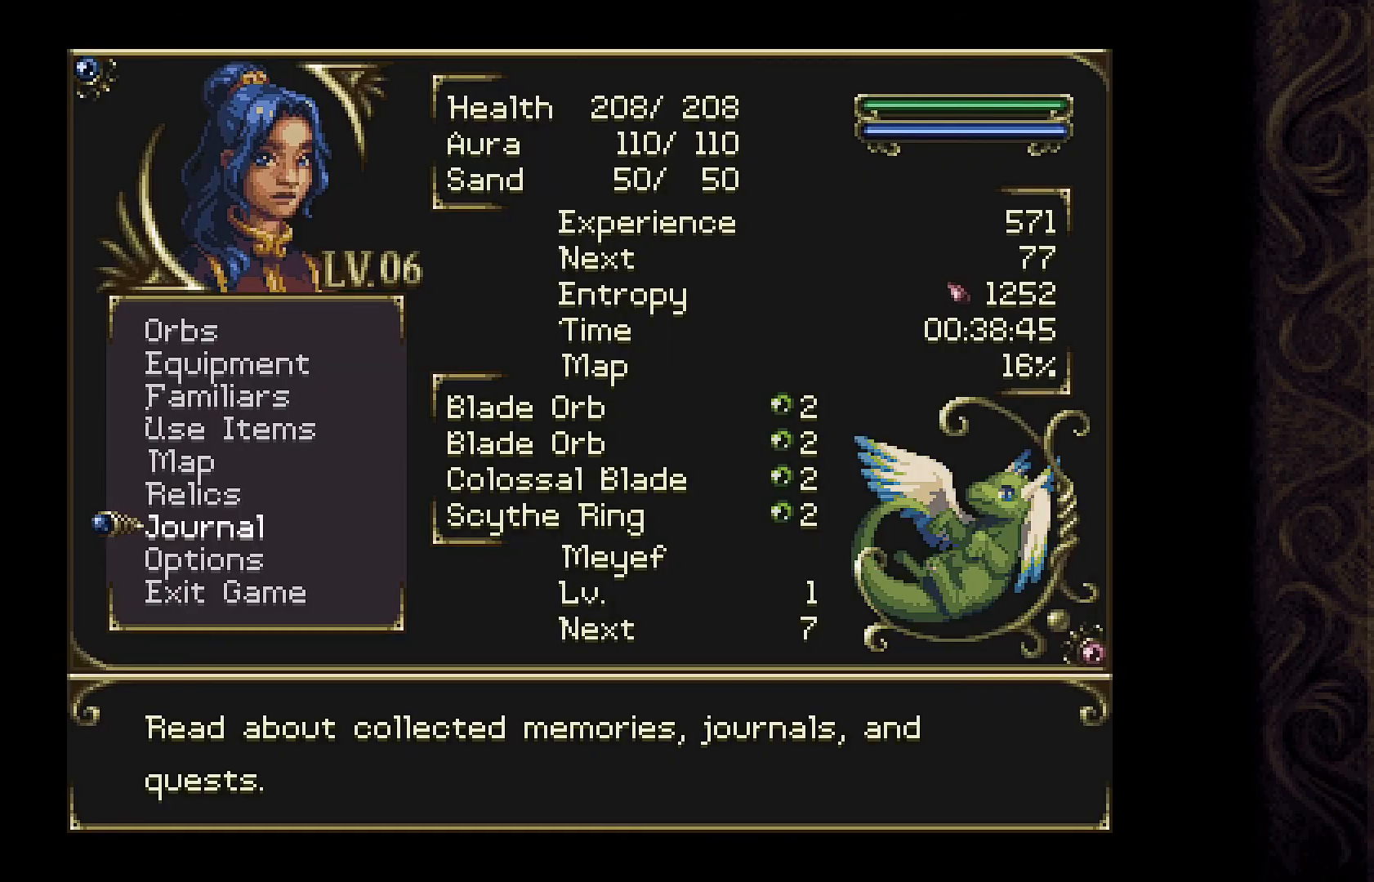
{"buttons": [], "left_stick": "center", "right_stick": "center", "events": [[267, "B", "down"], [400, "B", "up"]]}
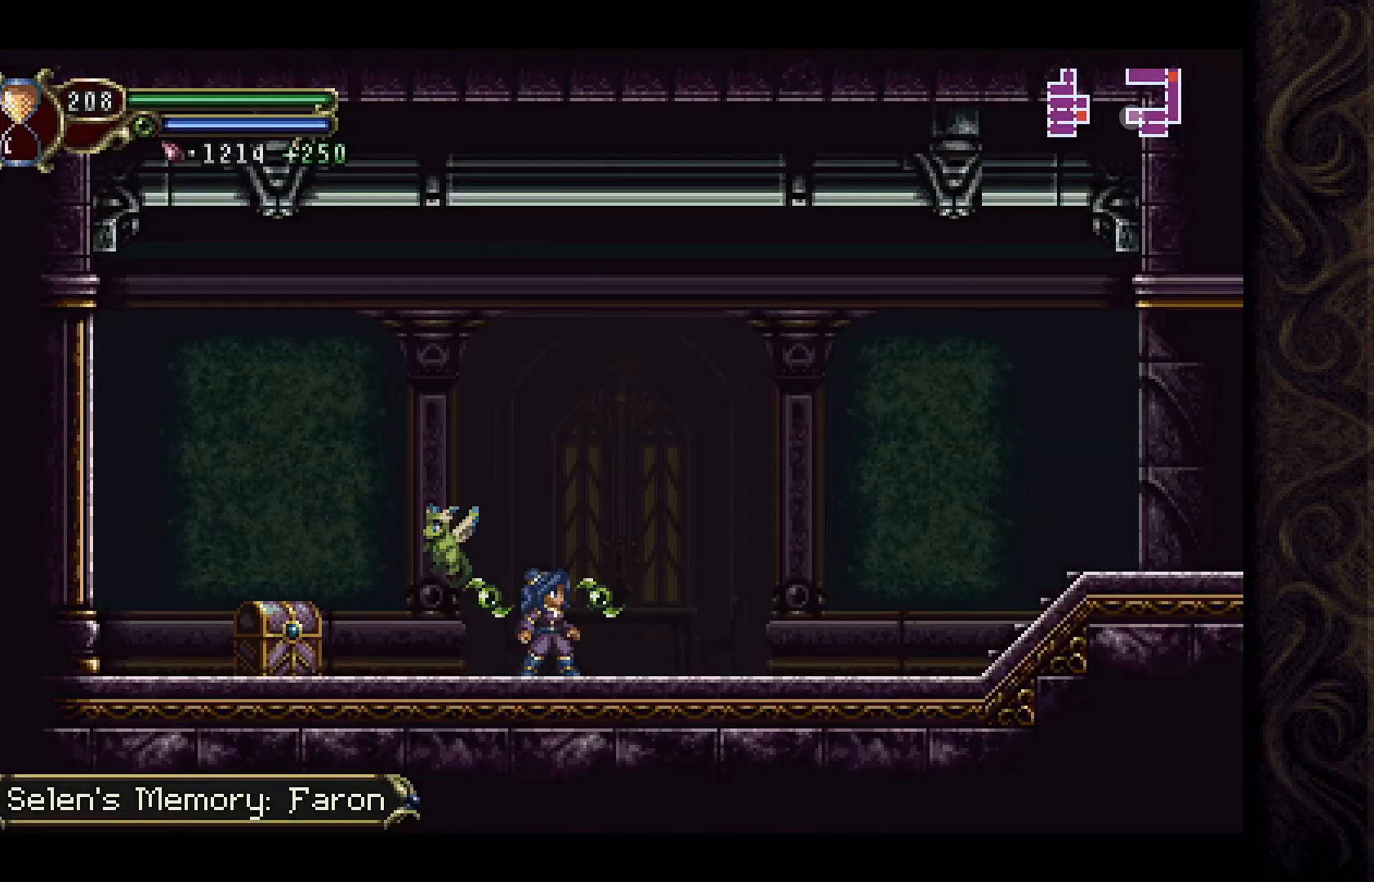
{"buttons": ["DPAD_LEFT"], "left_stick": "center", "right_stick": "center", "events": [[200, "DPAD_LEFT", "down"]]}
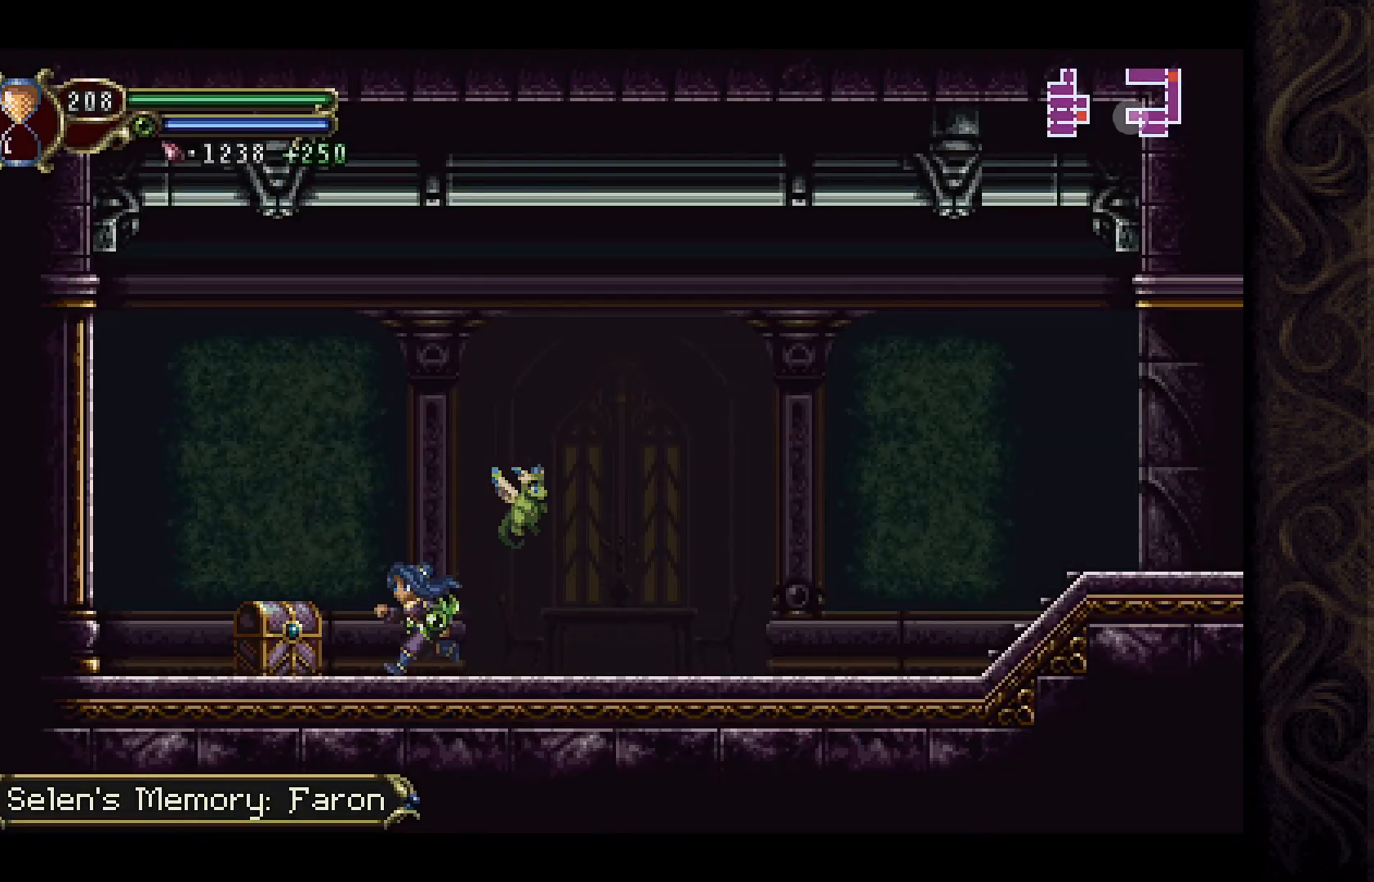
{"buttons": [], "left_stick": "center", "right_stick": "center", "events": [[167, "DPAD_LEFT", "up"], [267, "DPAD_UP", "down"], [400, "DPAD_UP", "up"]]}
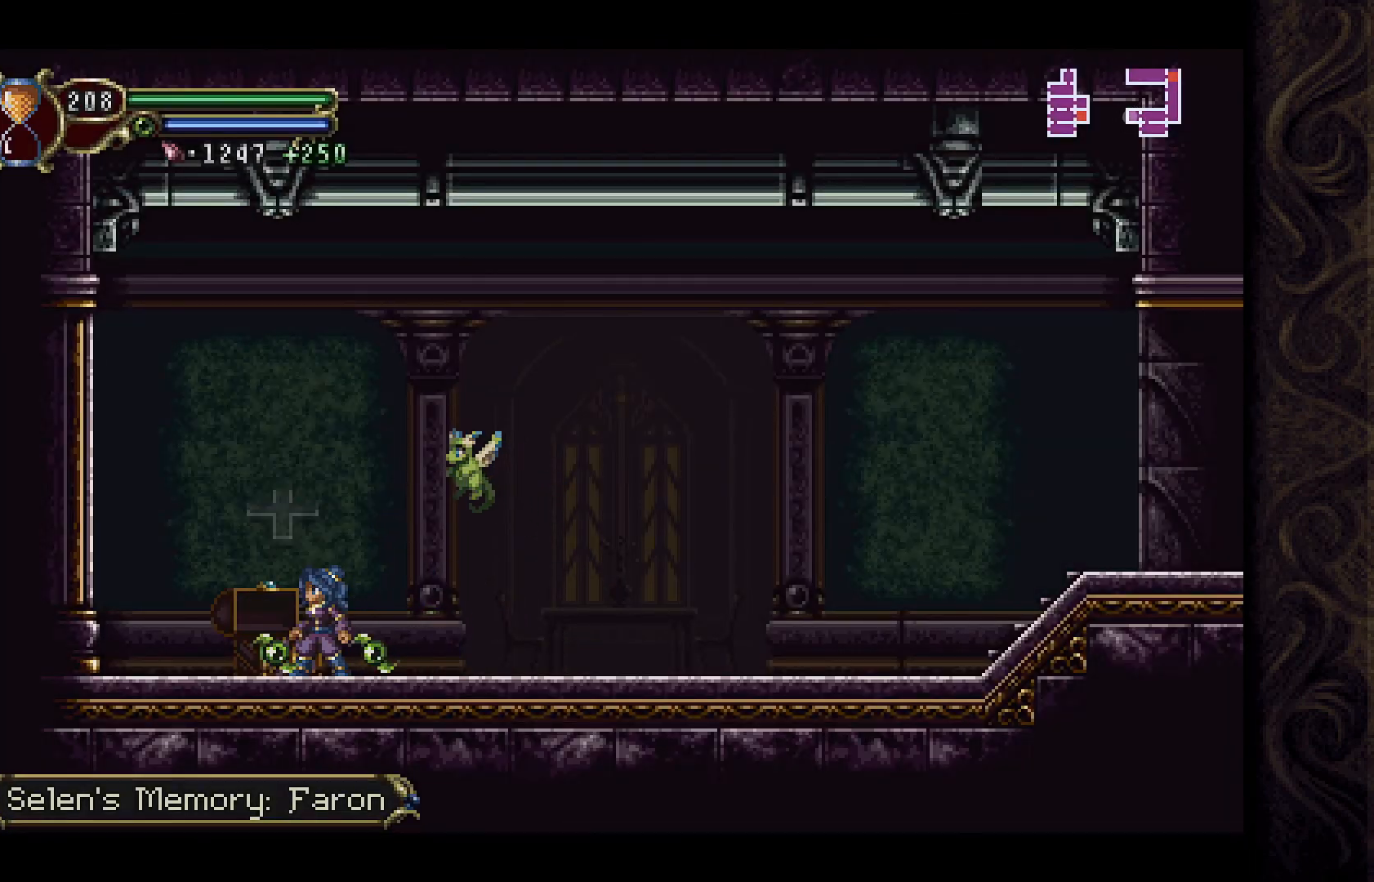
{"buttons": [], "left_stick": "center", "right_stick": "center", "events": []}
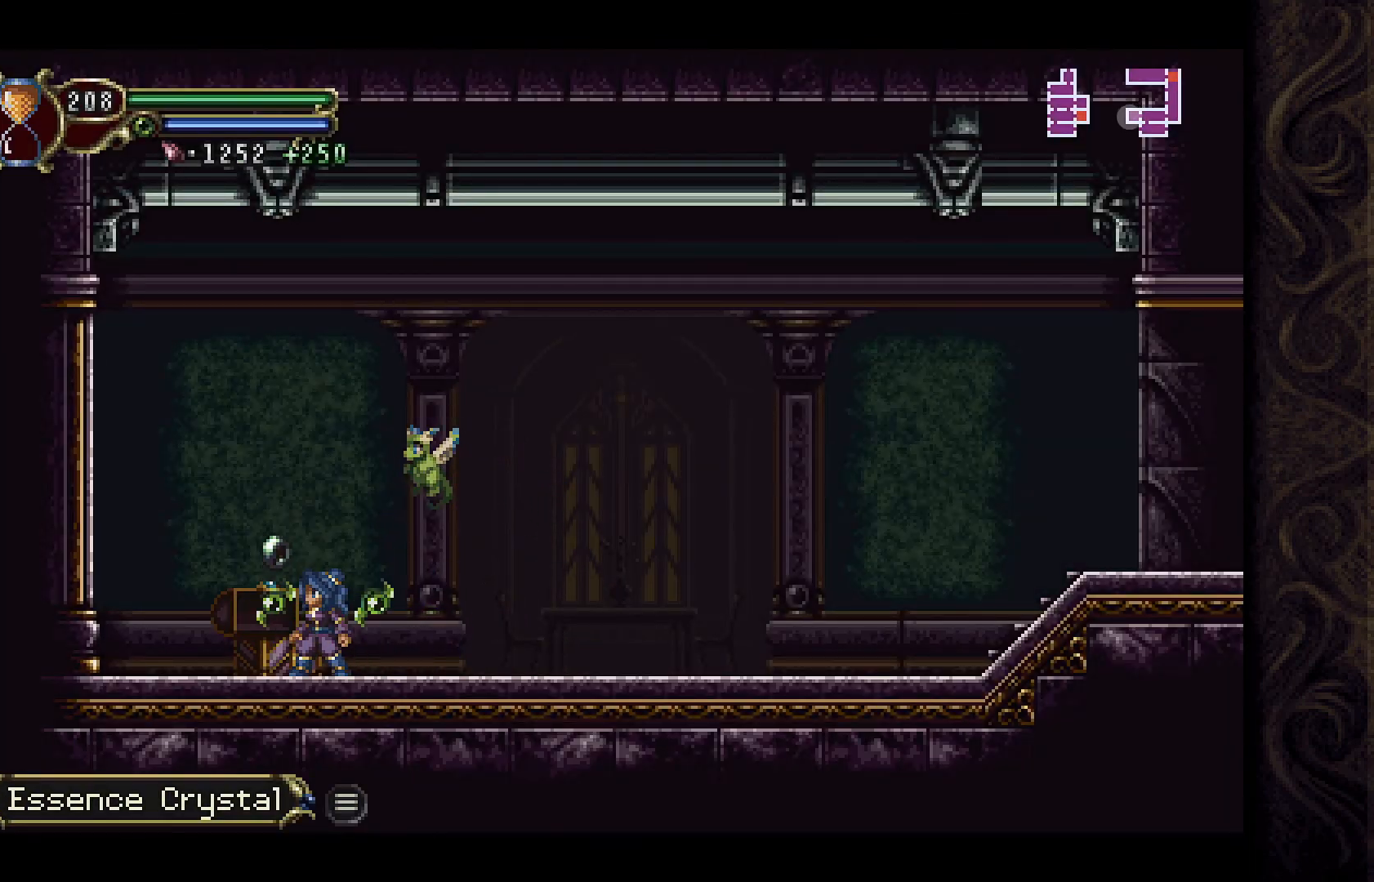
{"buttons": [], "left_stick": "center", "right_stick": "center", "events": []}
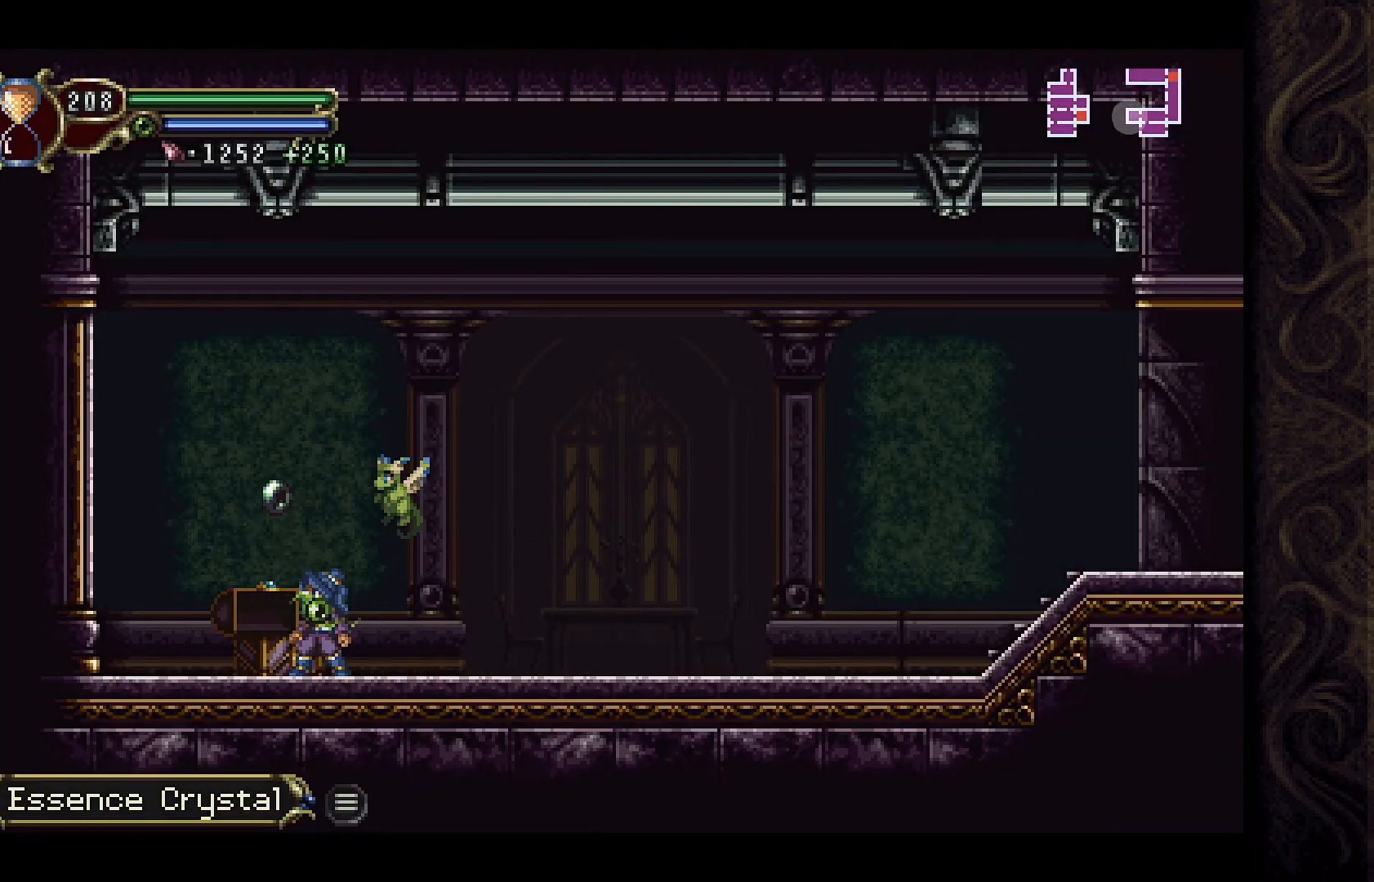
{"buttons": ["A"], "left_stick": "center", "right_stick": "center", "events": [[467, "A", "down"]]}
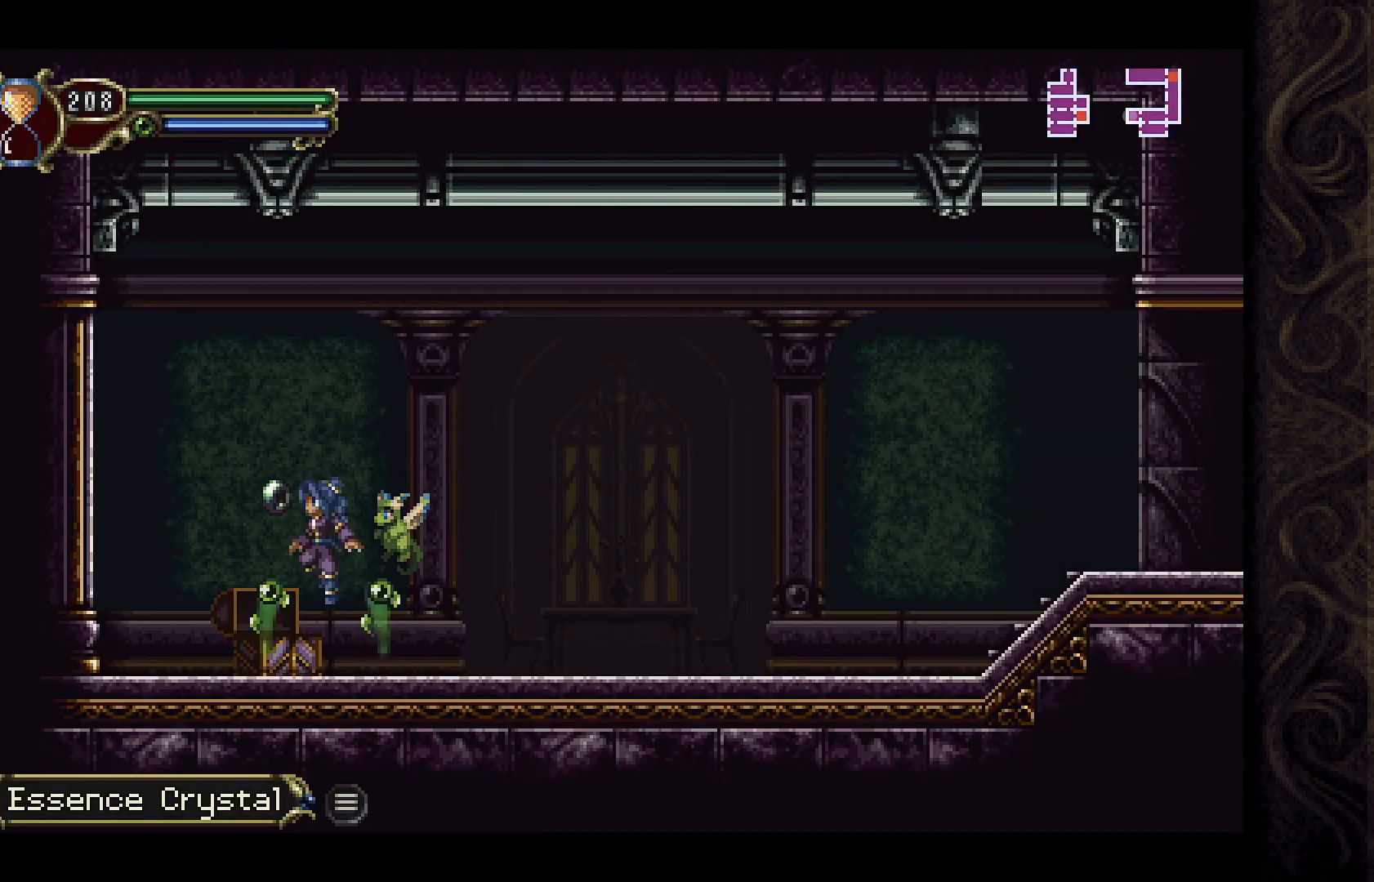
{"buttons": ["DPAD_RIGHT"], "left_stick": "center", "right_stick": "center", "events": [[167, "A", "up"], [167, "DPAD_RIGHT", "down"]]}
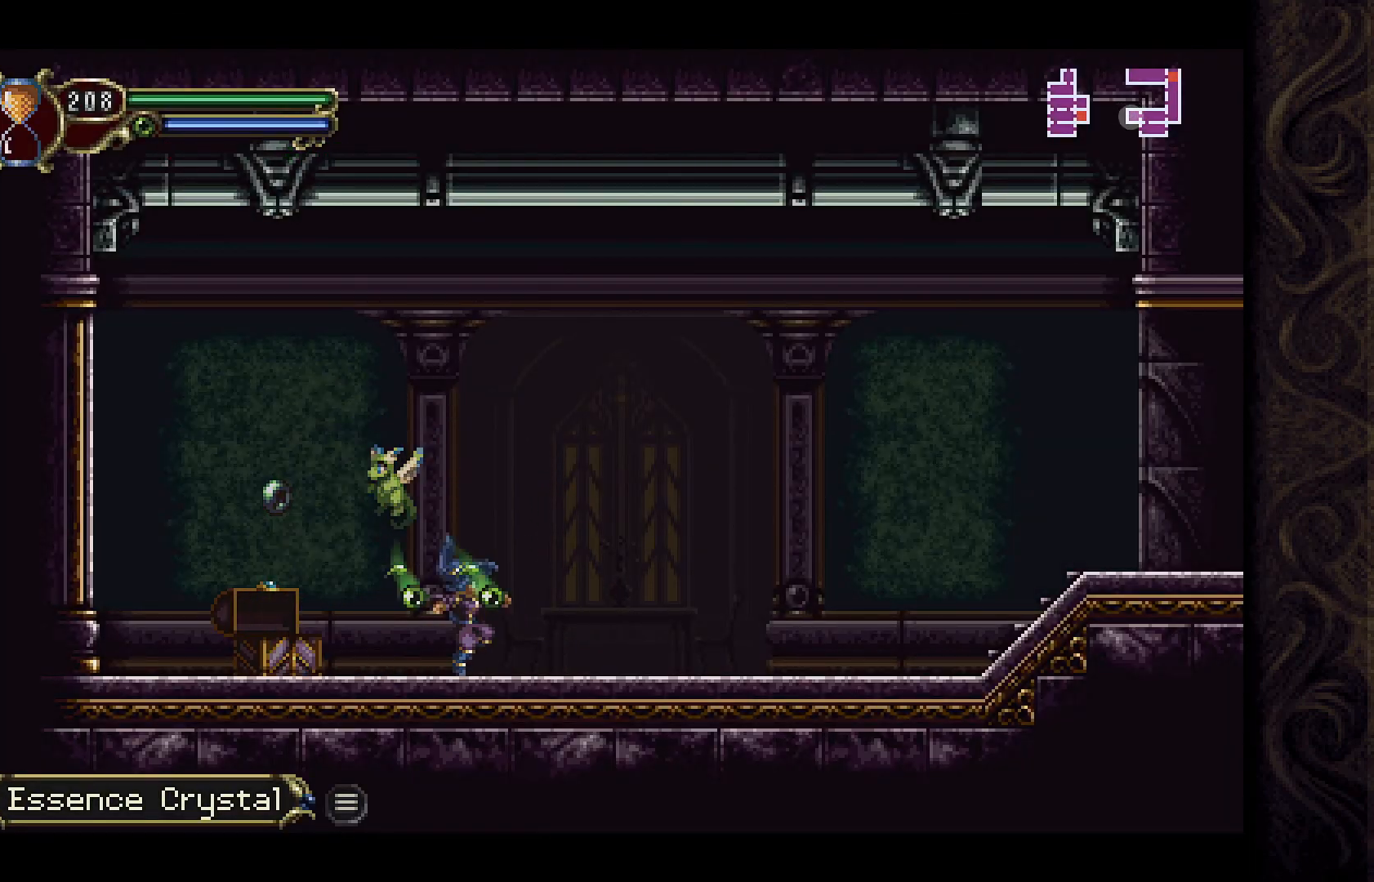
{"buttons": ["DPAD_RIGHT"], "left_stick": "center", "right_stick": "center", "events": []}
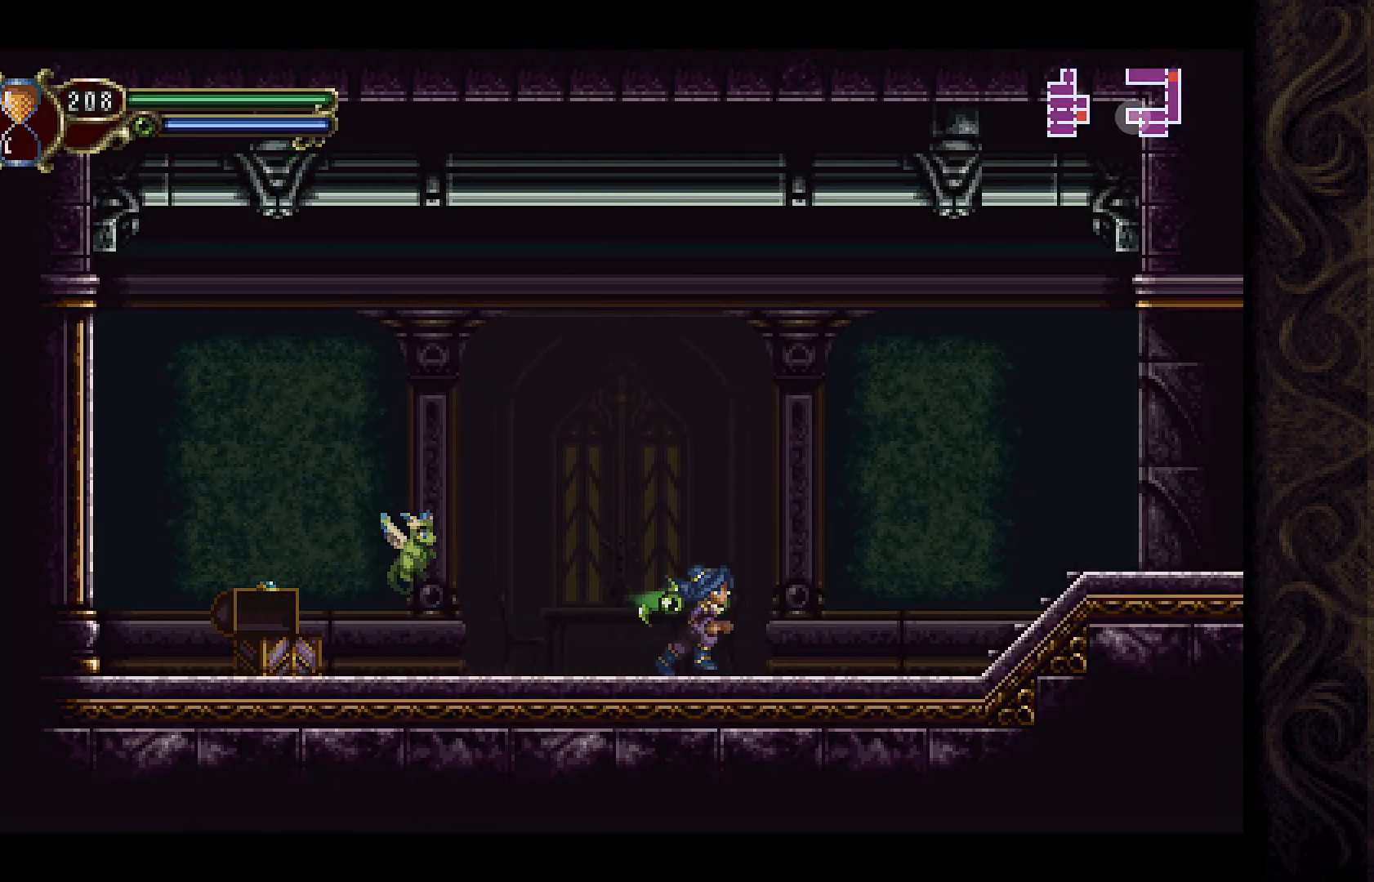
{"buttons": ["A", "DPAD_RIGHT"], "left_stick": "center", "right_stick": "center", "events": [[400, "A", "down"]]}
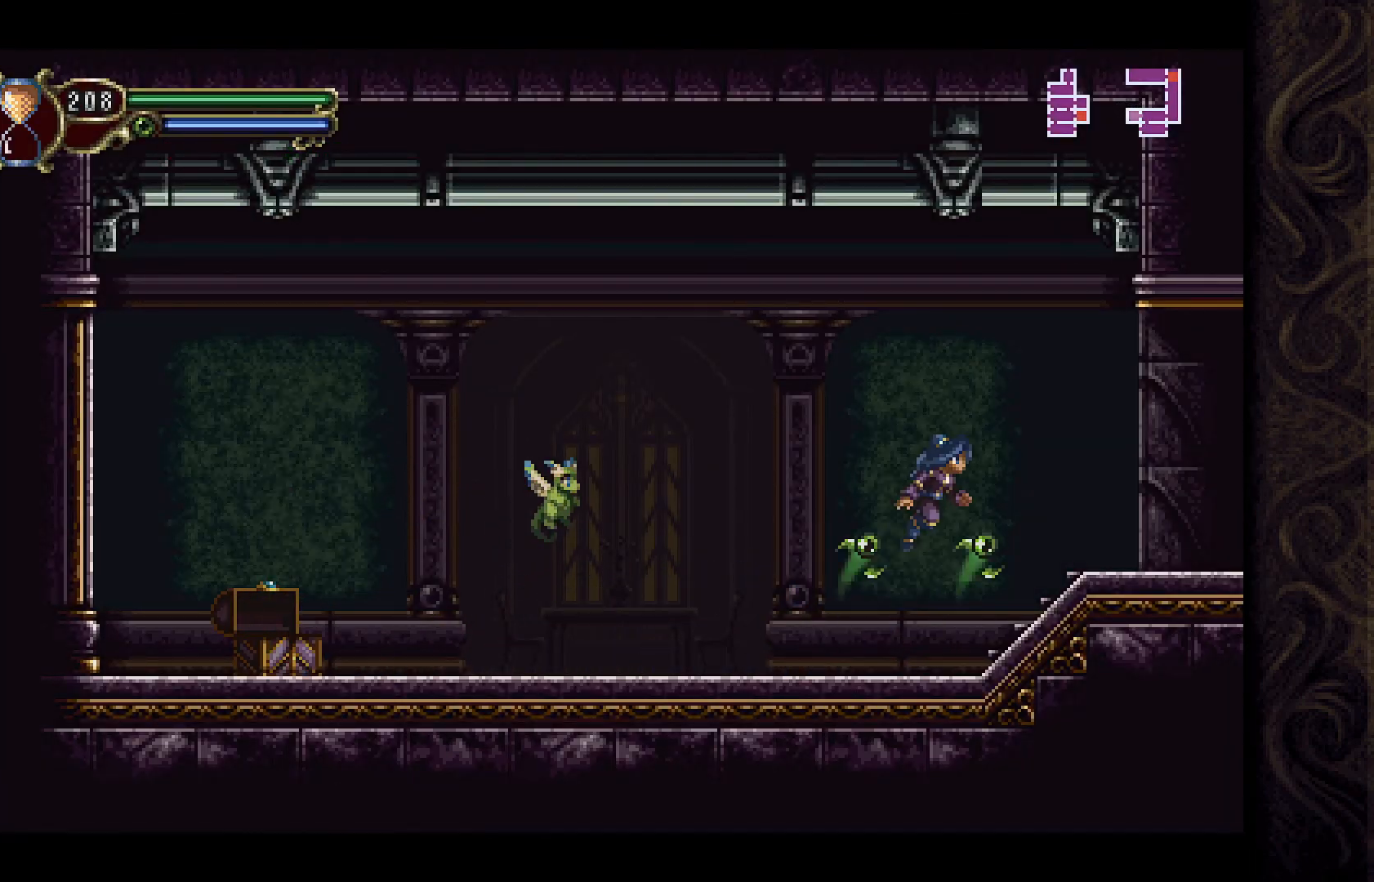
{"buttons": ["DPAD_RIGHT"], "left_stick": "center", "right_stick": "center", "events": [[433, "A", "up"]]}
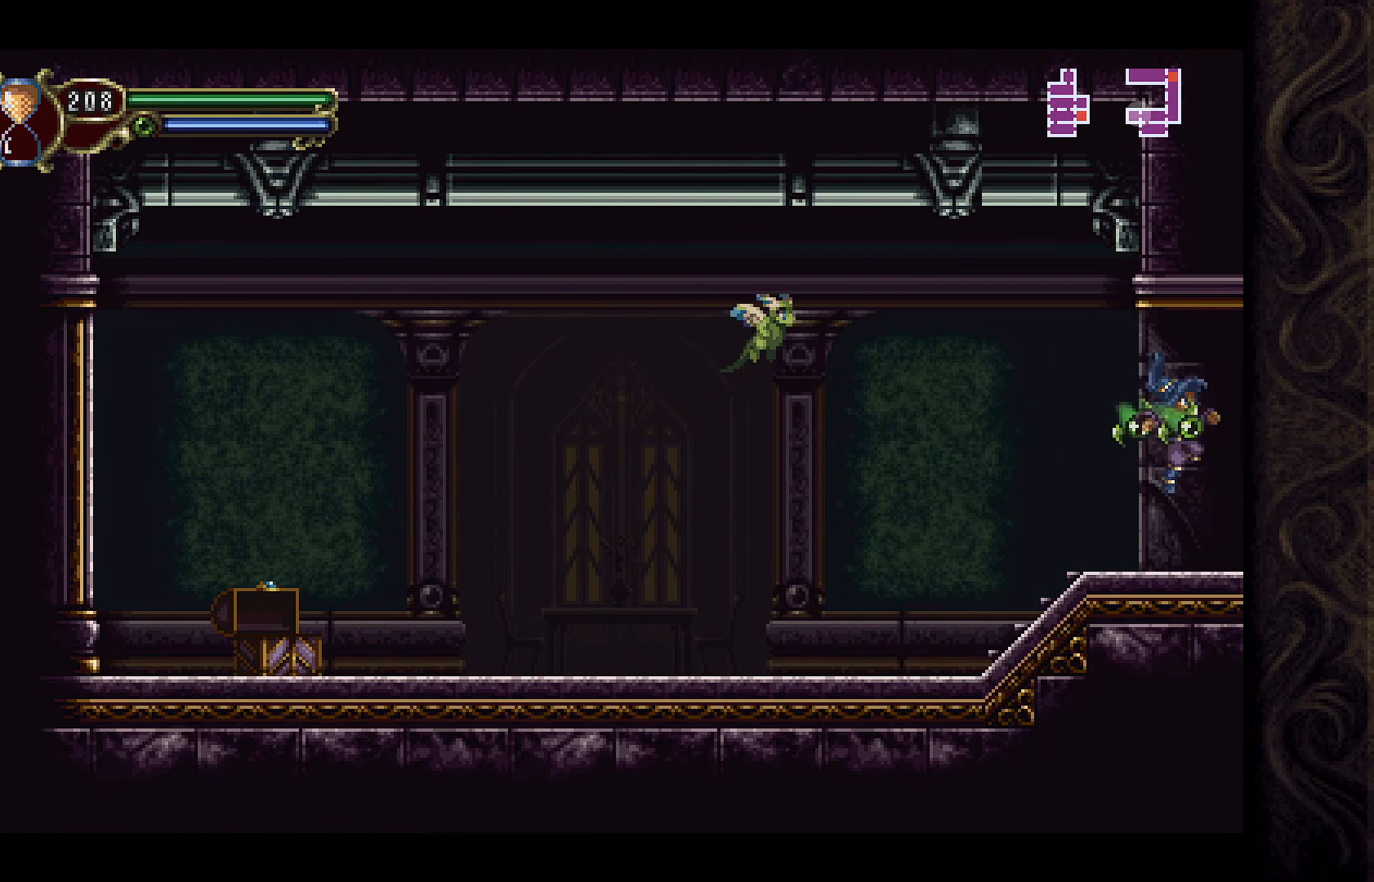
{"buttons": [], "left_stick": "center", "right_stick": "center", "events": [[500, "DPAD_RIGHT", "up"]]}
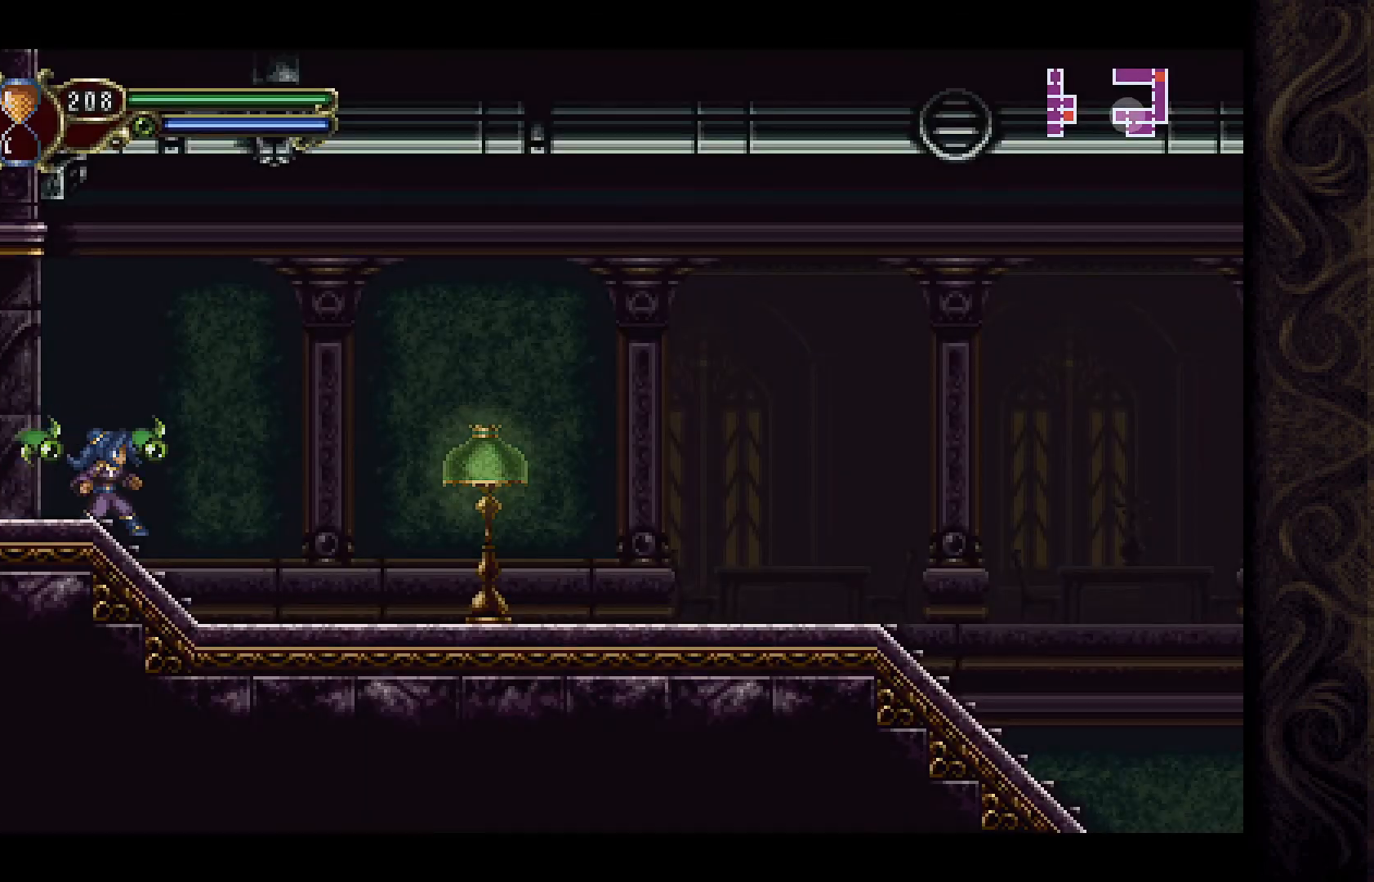
{"buttons": ["DPAD_RIGHT"], "left_stick": "center", "right_stick": "center", "events": [[167, "DPAD_RIGHT", "down"]]}
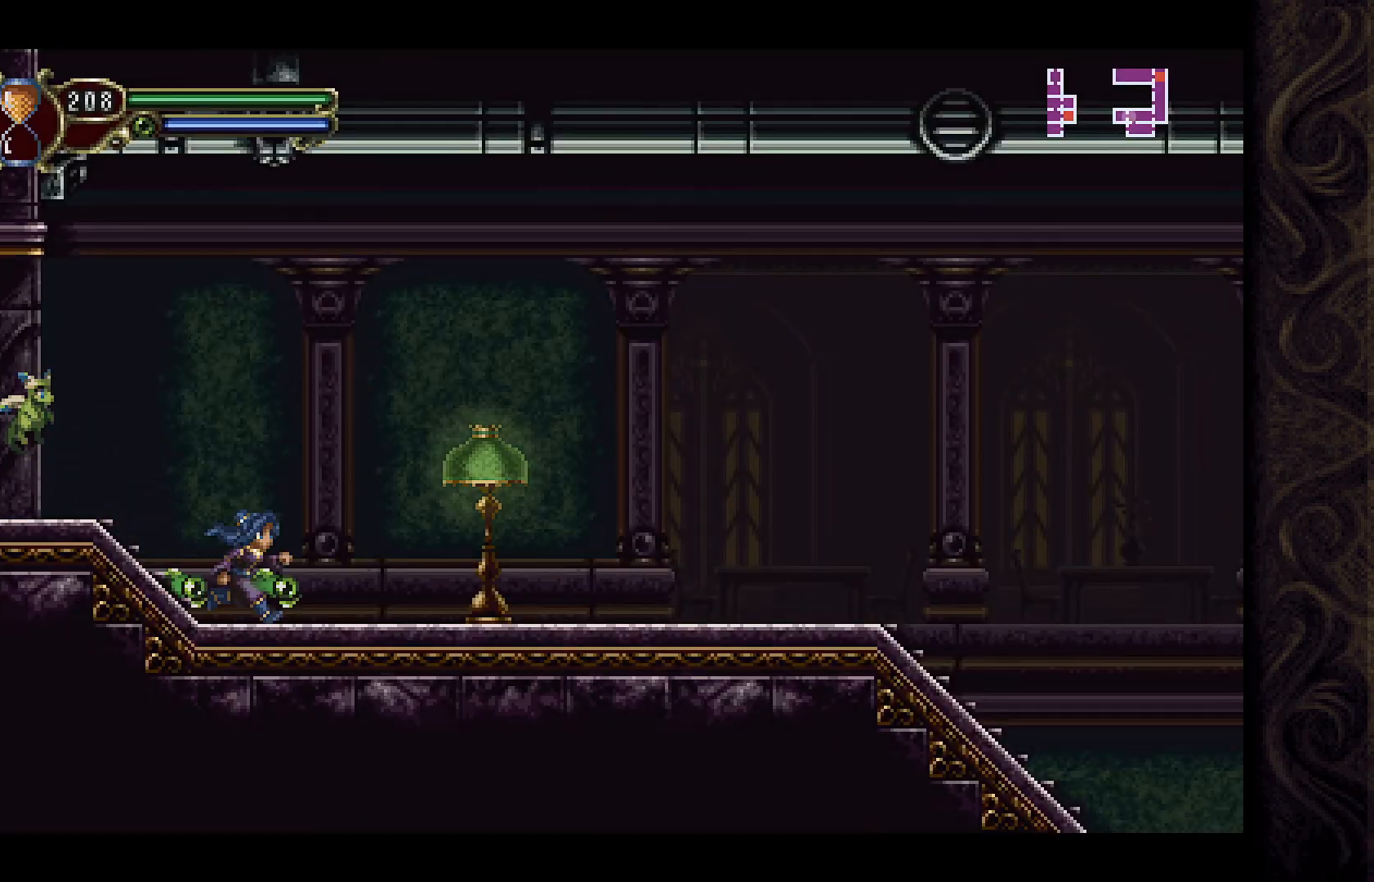
{"buttons": ["DPAD_RIGHT"], "left_stick": "center", "right_stick": "center", "events": [[233, "X", "down"], [367, "X", "up"]]}
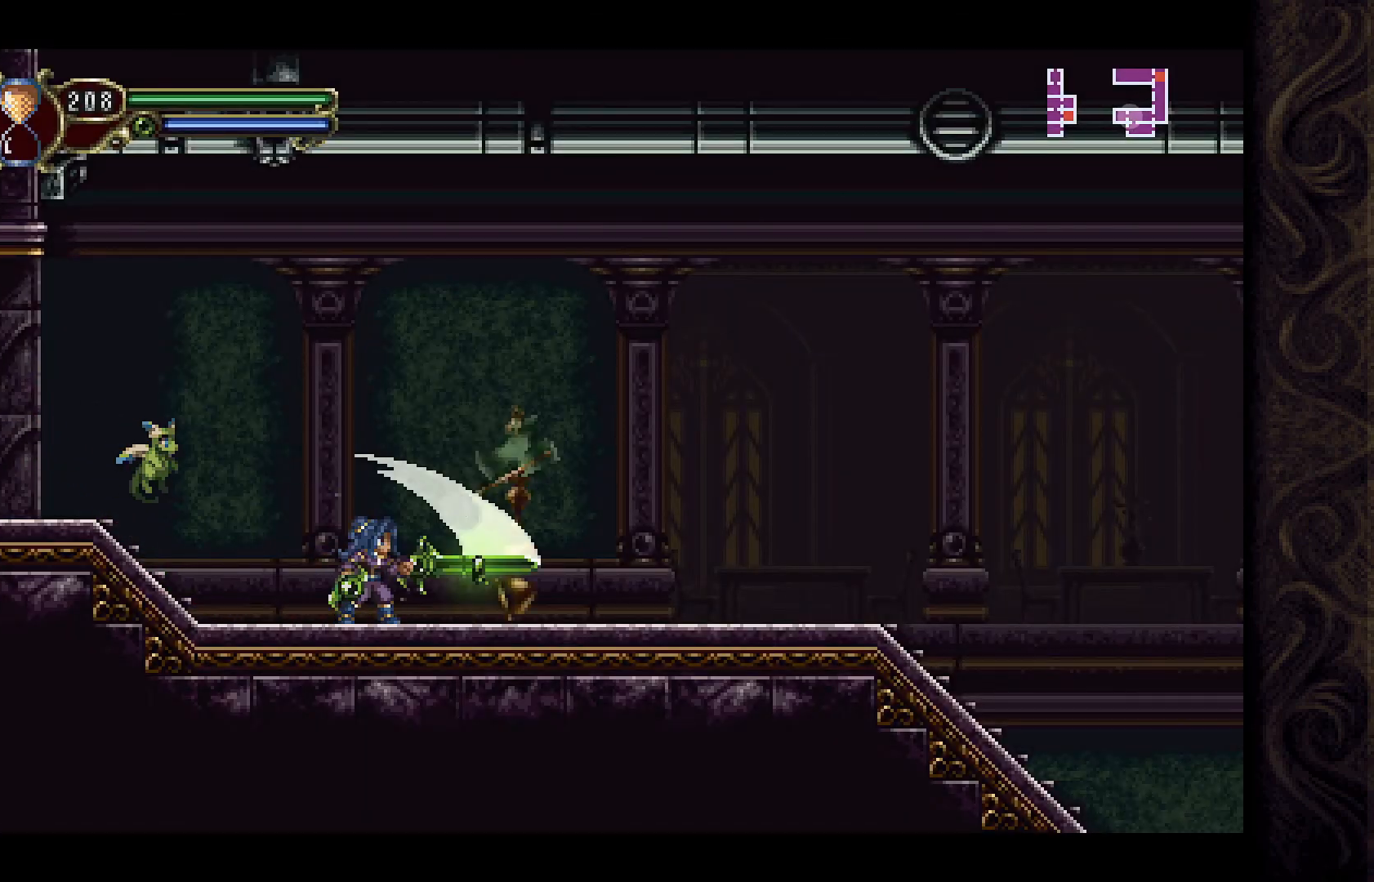
{"buttons": ["DPAD_RIGHT"], "left_stick": "center", "right_stick": "center", "events": []}
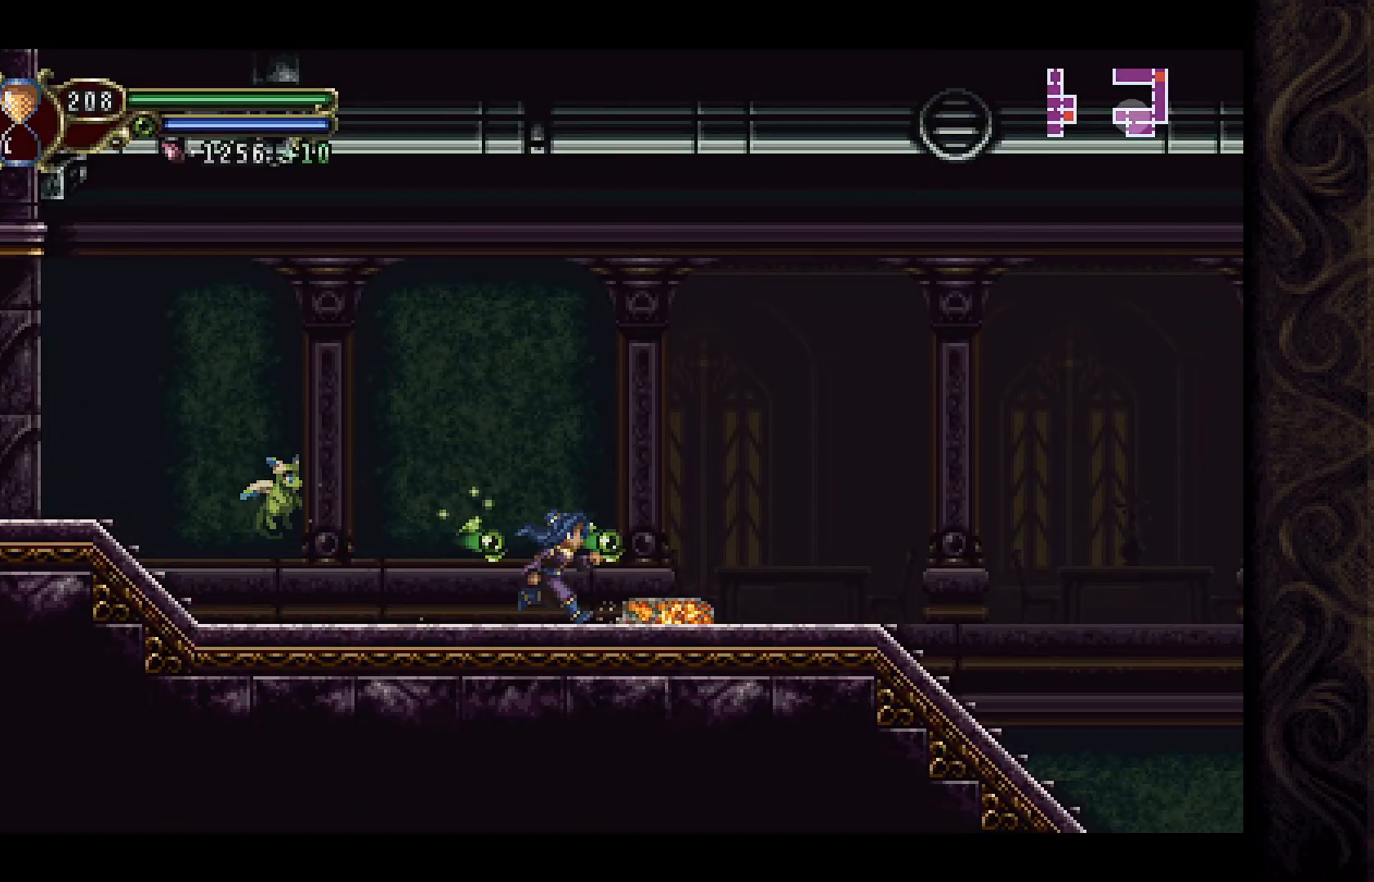
{"buttons": ["DPAD_RIGHT"], "left_stick": "center", "right_stick": "center", "events": []}
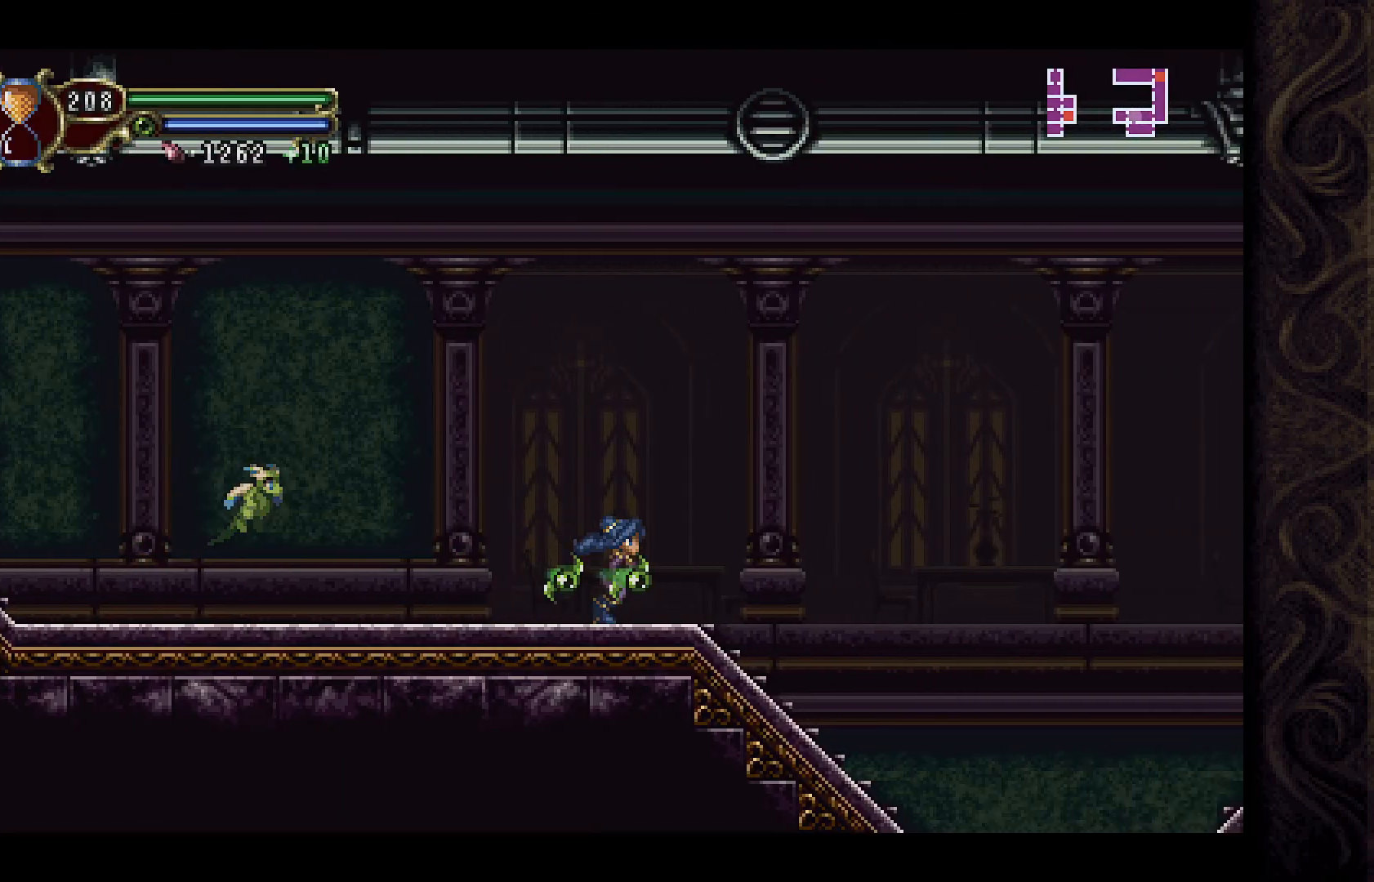
{"buttons": ["DPAD_RIGHT"], "left_stick": "center", "right_stick": "center", "events": []}
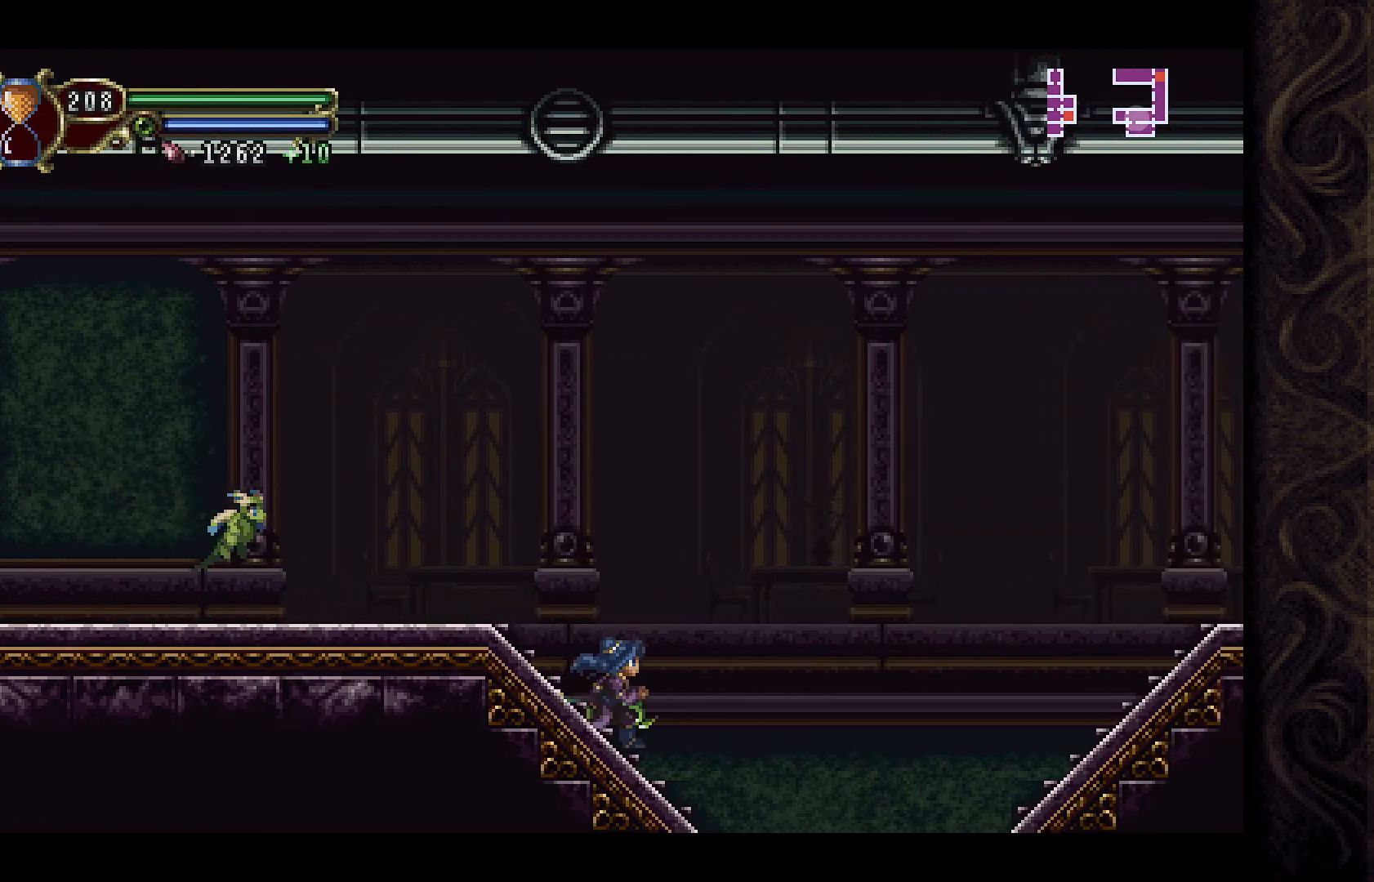
{"buttons": [], "left_stick": "center", "right_stick": "center", "events": [[500, "DPAD_RIGHT", "up"]]}
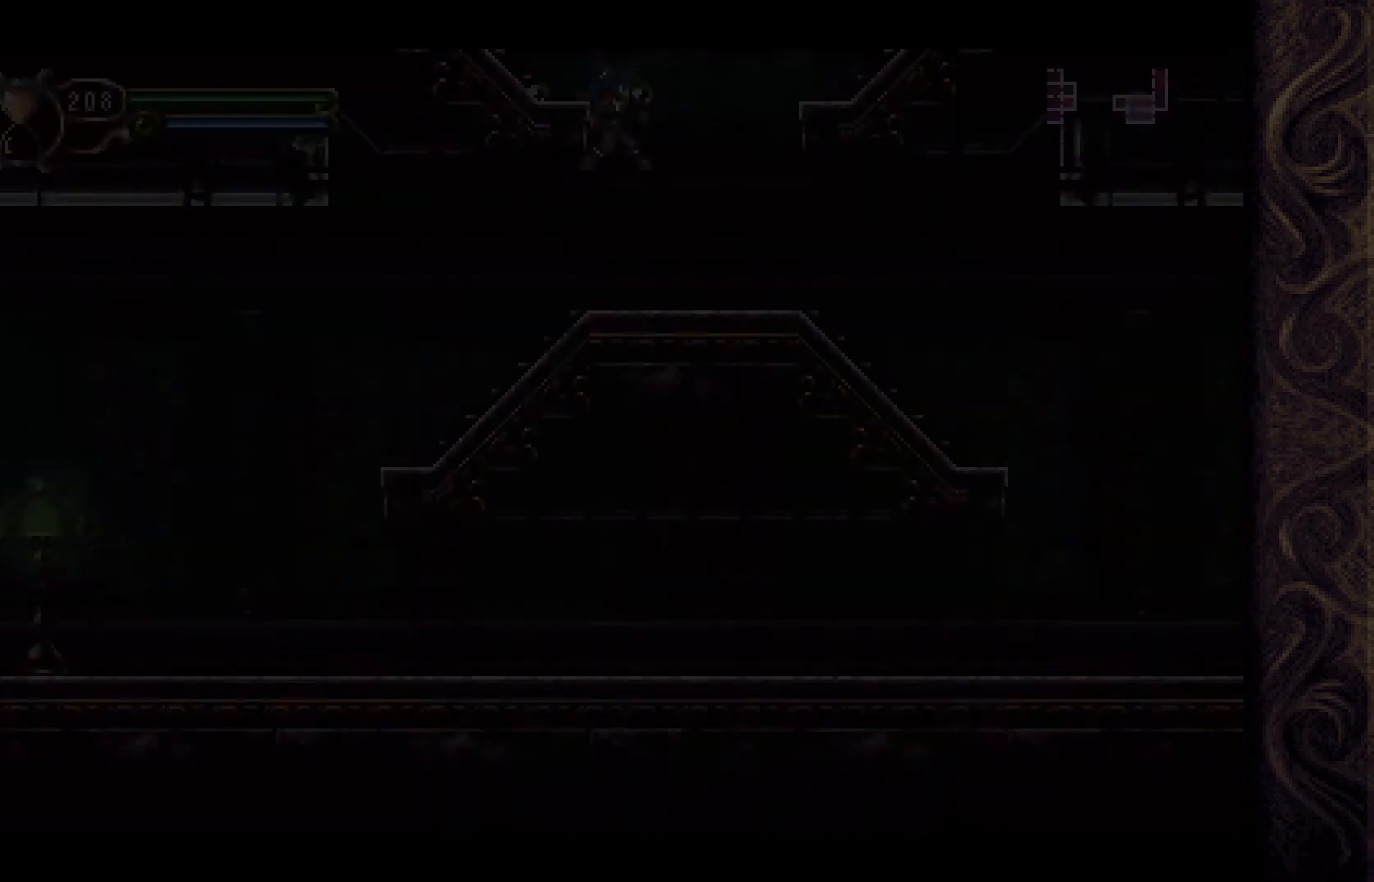
{"buttons": ["DPAD_LEFT"], "left_stick": "center", "right_stick": "center", "events": [[400, "DPAD_LEFT", "down"]]}
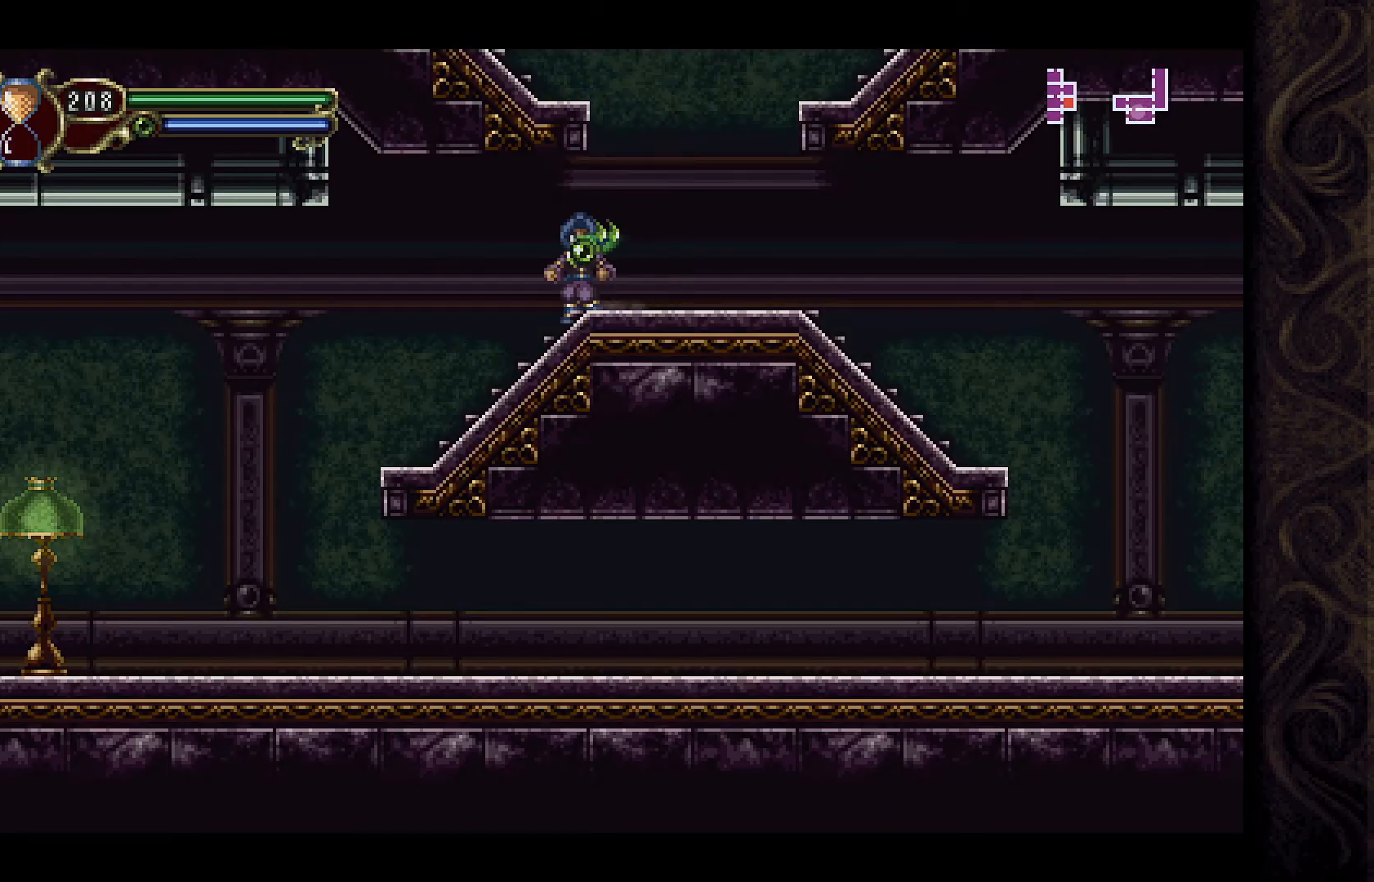
{"buttons": ["A", "DPAD_LEFT"], "left_stick": "center", "right_stick": "center", "events": [[467, "A", "down"]]}
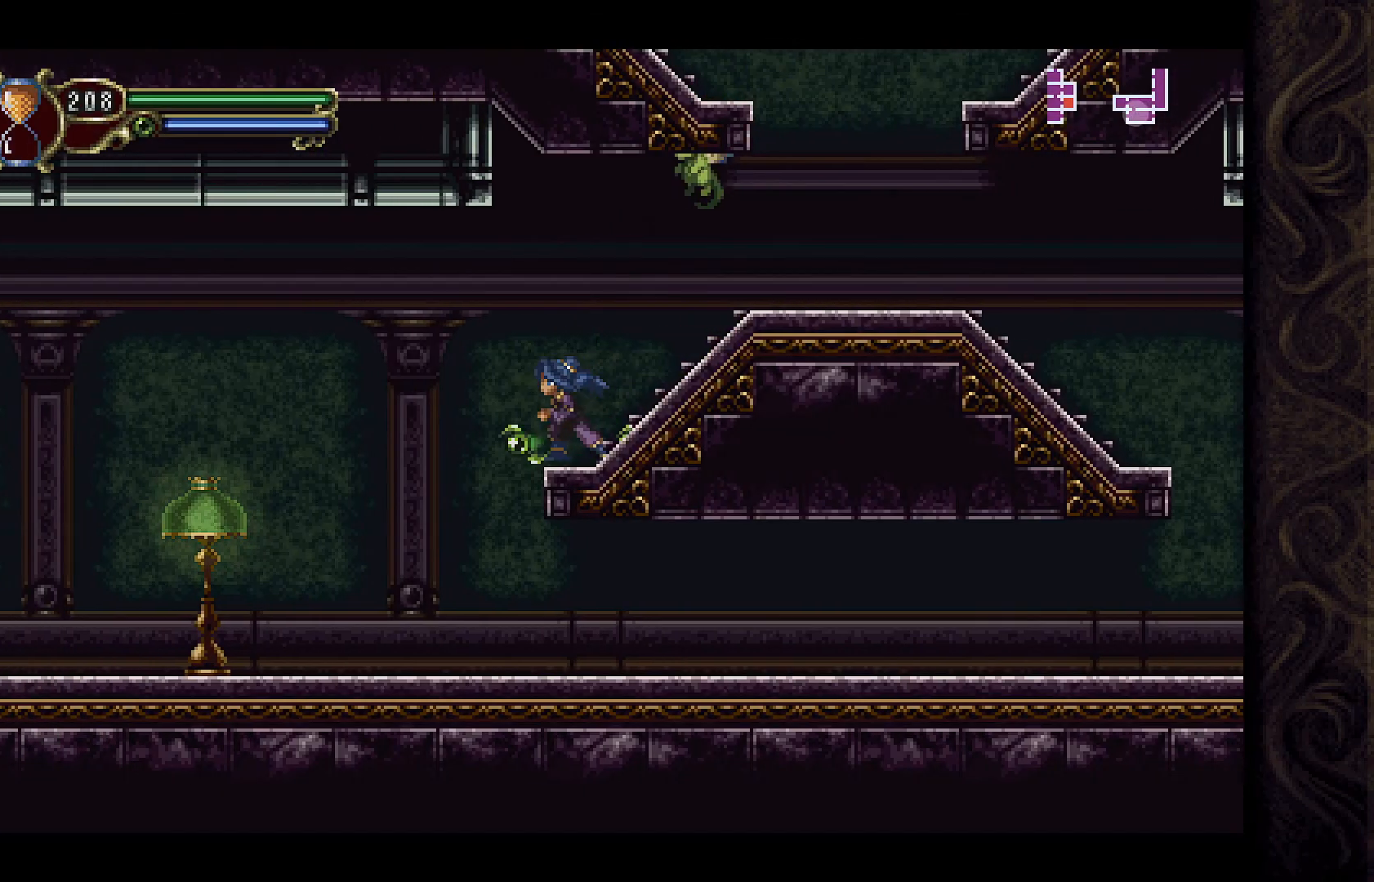
{"buttons": ["DPAD_LEFT"], "left_stick": "center", "right_stick": "center", "events": [[100, "A", "up"], [300, "X", "down"], [433, "X", "up"]]}
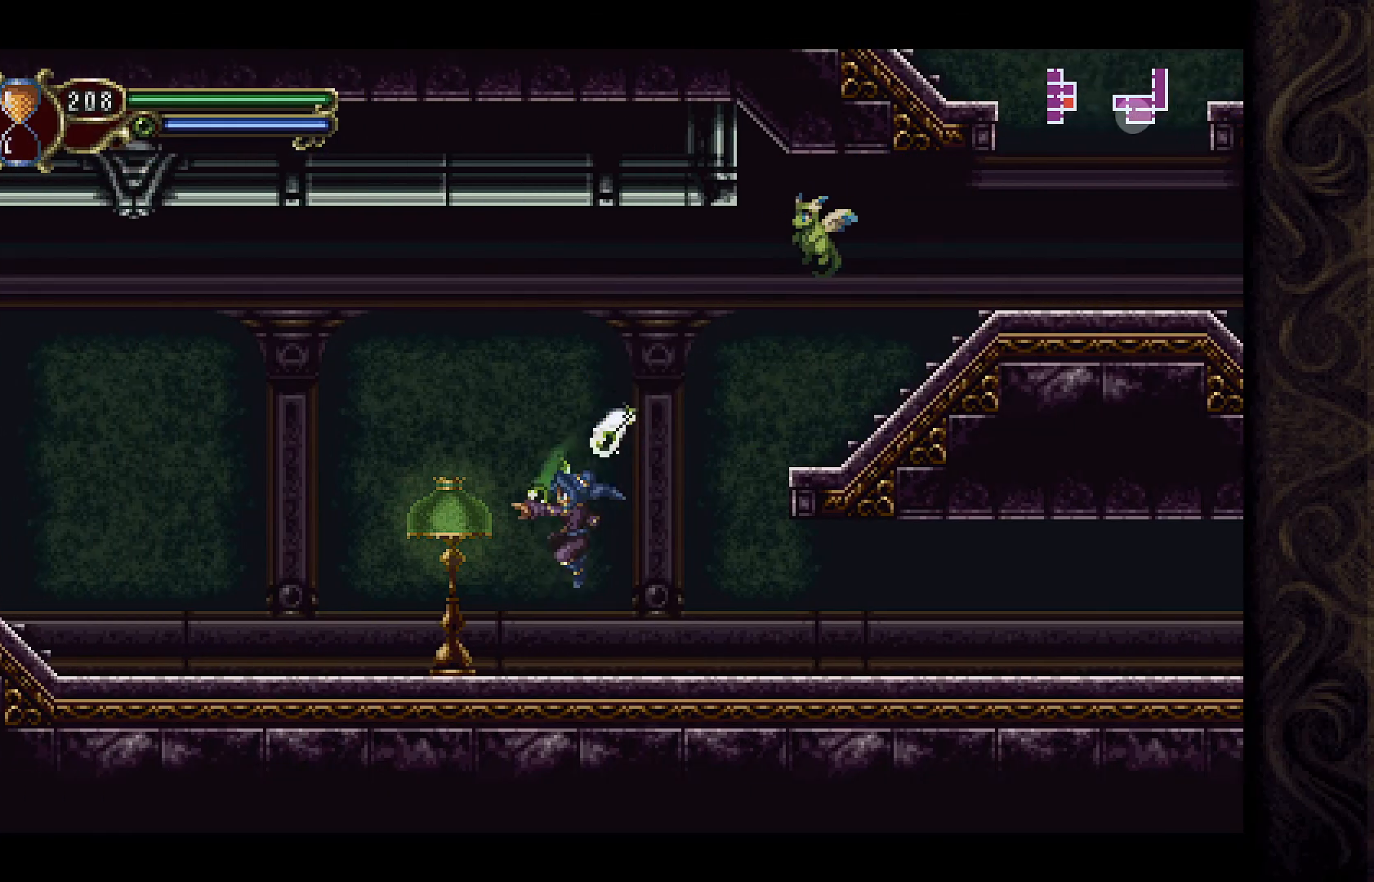
{"buttons": ["DPAD_LEFT"], "left_stick": "center", "right_stick": "center", "events": []}
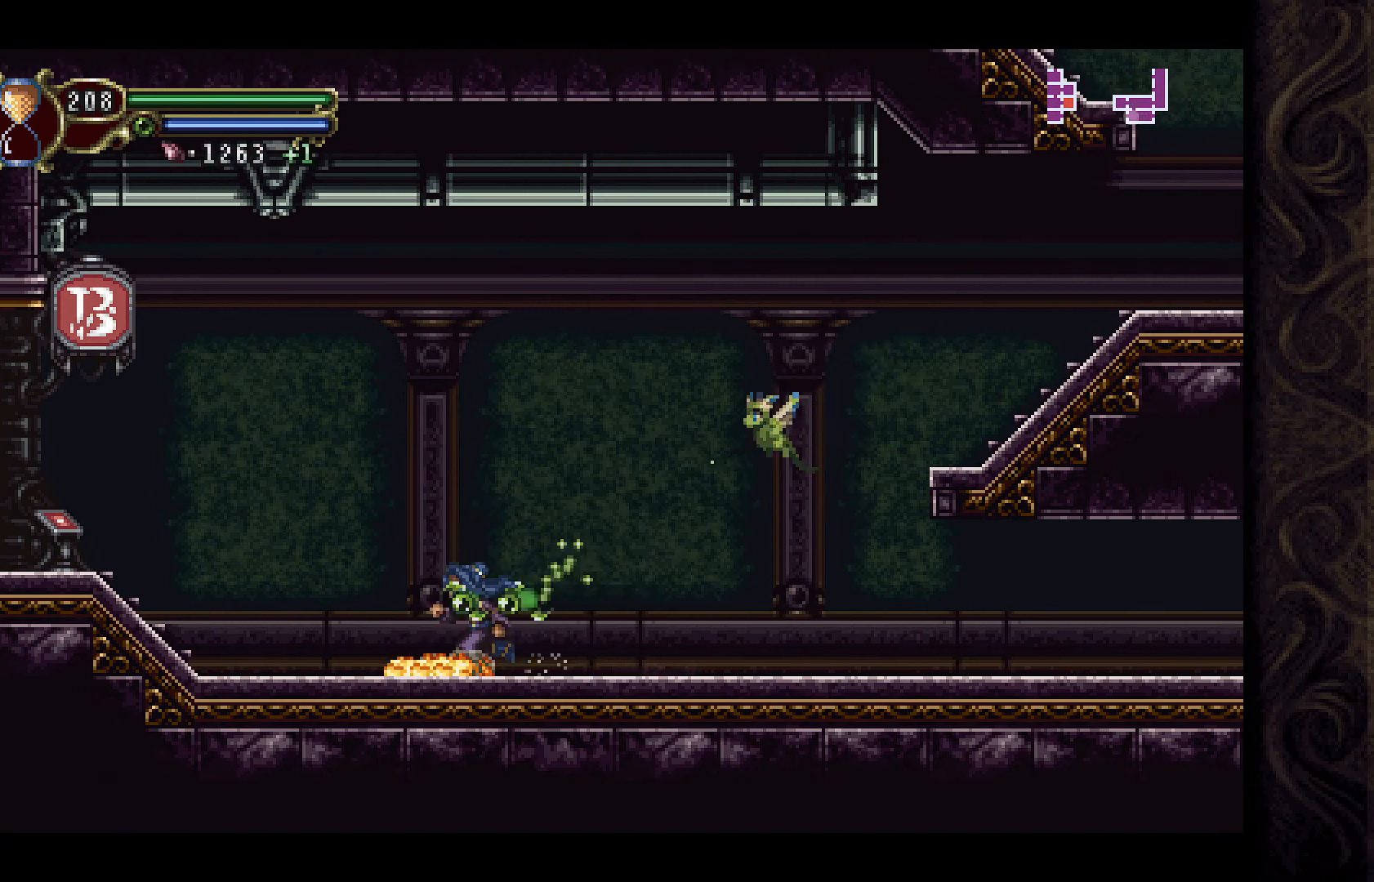
{"buttons": ["DPAD_LEFT"], "left_stick": "center", "right_stick": "center", "events": [[300, "A", "down"], [433, "A", "up"]]}